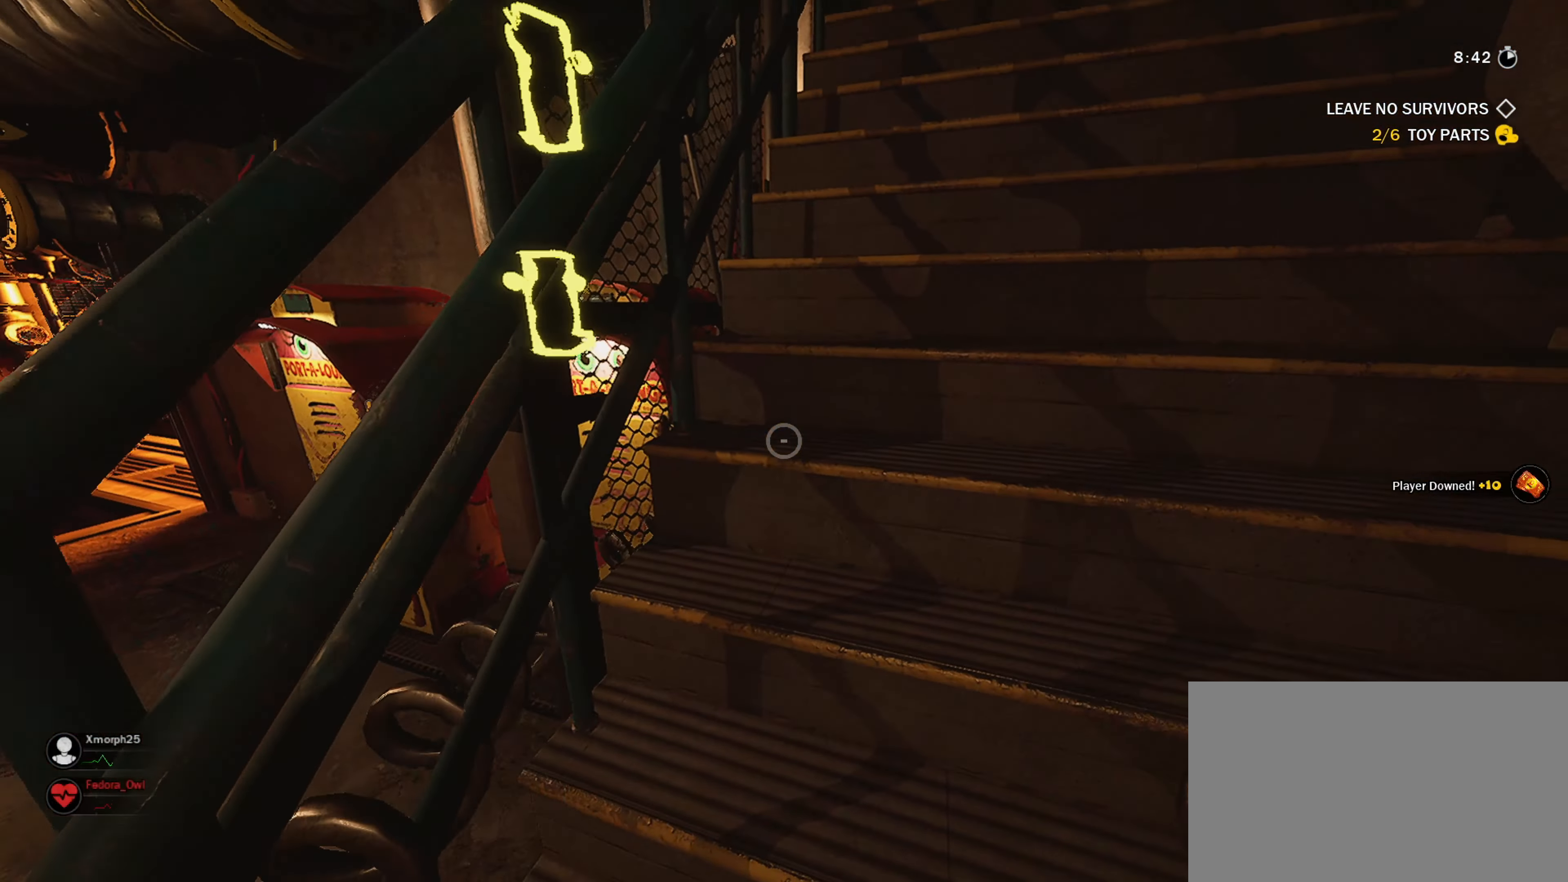
Gameplay with keyboard and mouse; each line is a JSON object with the keys and mouse buttons held at the frame after it. "events" lists presses ("down") and releases ("up") of "1", "2", "3", "4", "5", "a", "alt", "c", "caps_lock", "ctrl", "d", "e", "f", "g", "q", "r", "s", "shift", "space", "t", "tab", "v", "w", "x", "z", "mouse_left", "mouse_wheel" and "mouse_right" between this image and that frame as [ms after this image, input, new state], when the widget could be followed in between. "mouse_left", "mouse_wheel", "mouse_right" = the "left", "wheel", "right" buttons of the "mouse" list. No other keys are recorded. "wheel" means that the mouse wheel is clicked or scrolled. "mouse_move" is the direction in which the mouse moves at that frame (one of eight, or "still"), when it could be read.
{"keys": [], "mouse": [], "mouse_move": "still", "events": []}
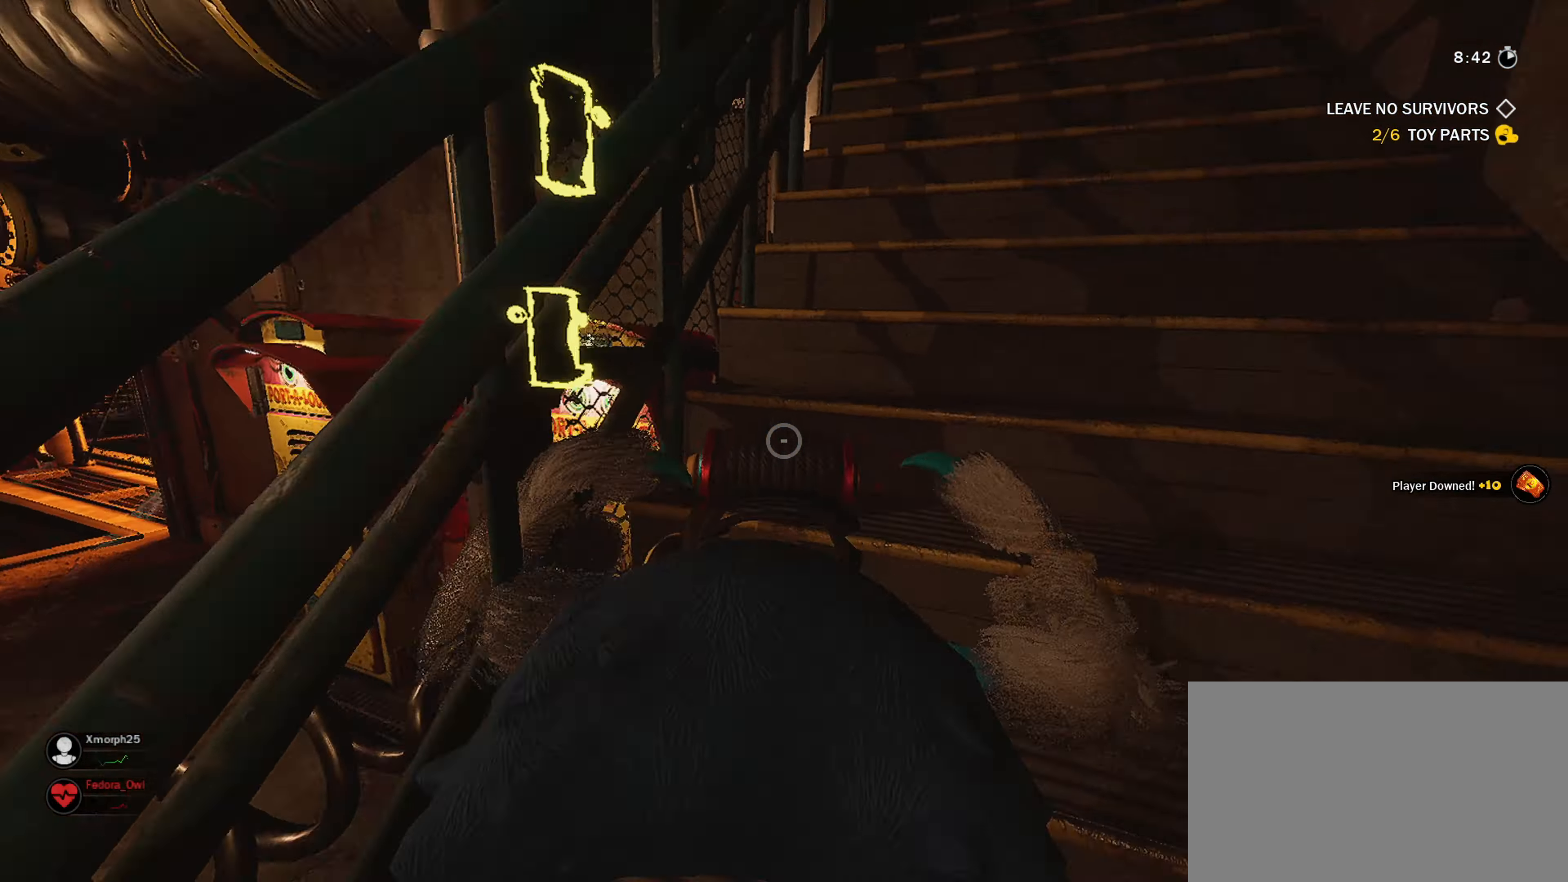
{"keys": ["s"], "mouse": [], "mouse_move": "up", "events": [[200, "s", "down"], [283, "mouse_left", "down"], [383, "mouse_left", "up"]]}
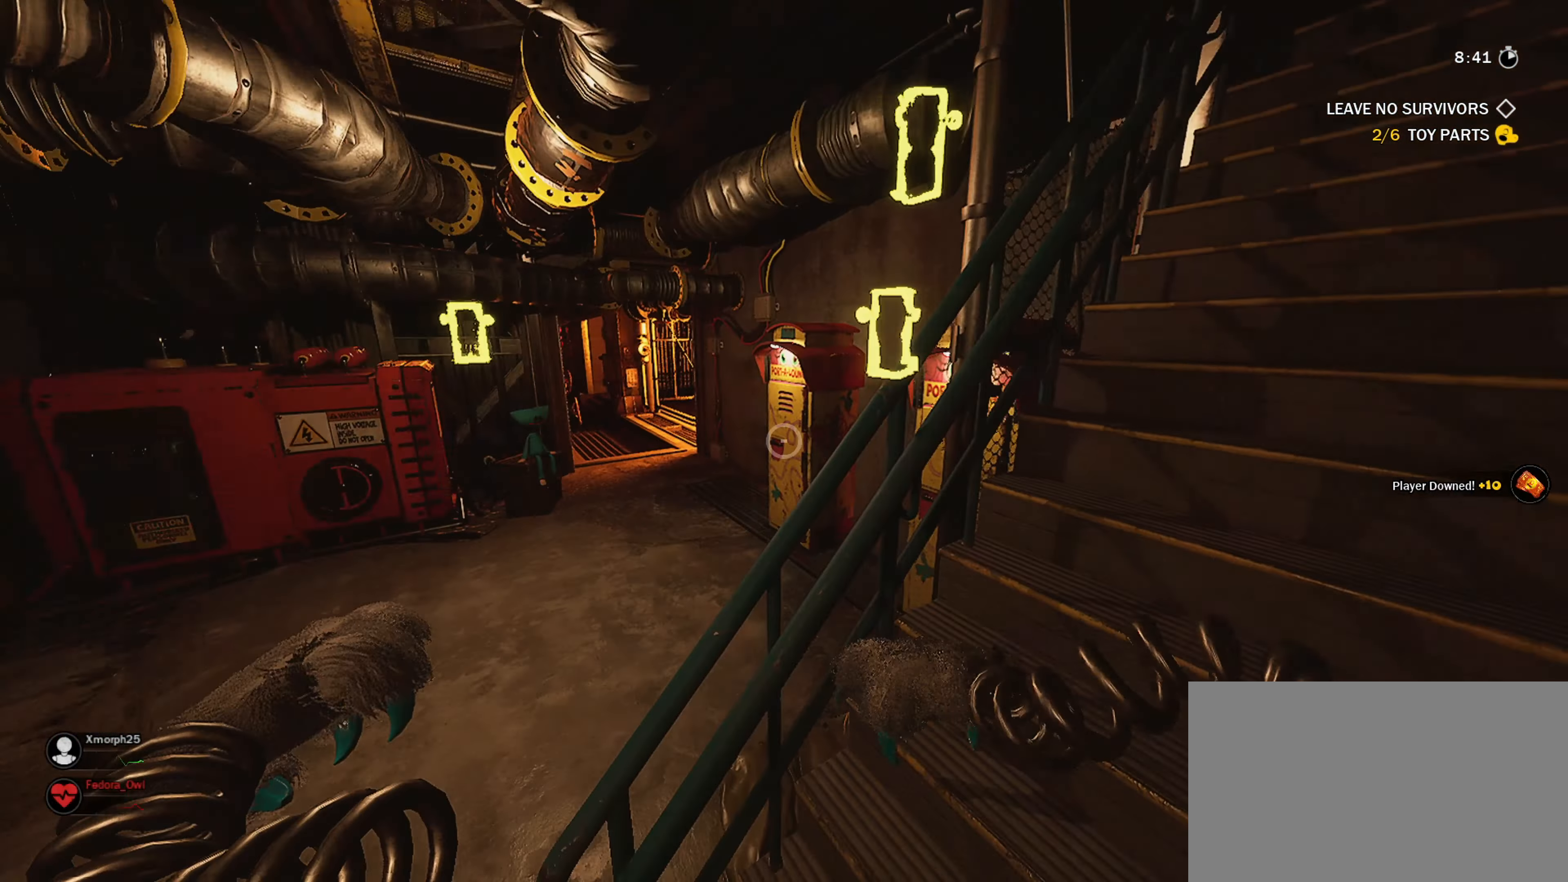
{"keys": [], "mouse": [], "mouse_move": "up-right", "events": [[33, "a", "down"], [67, "s", "up"], [267, "a", "up"], [267, "s", "down"], [450, "s", "up"]]}
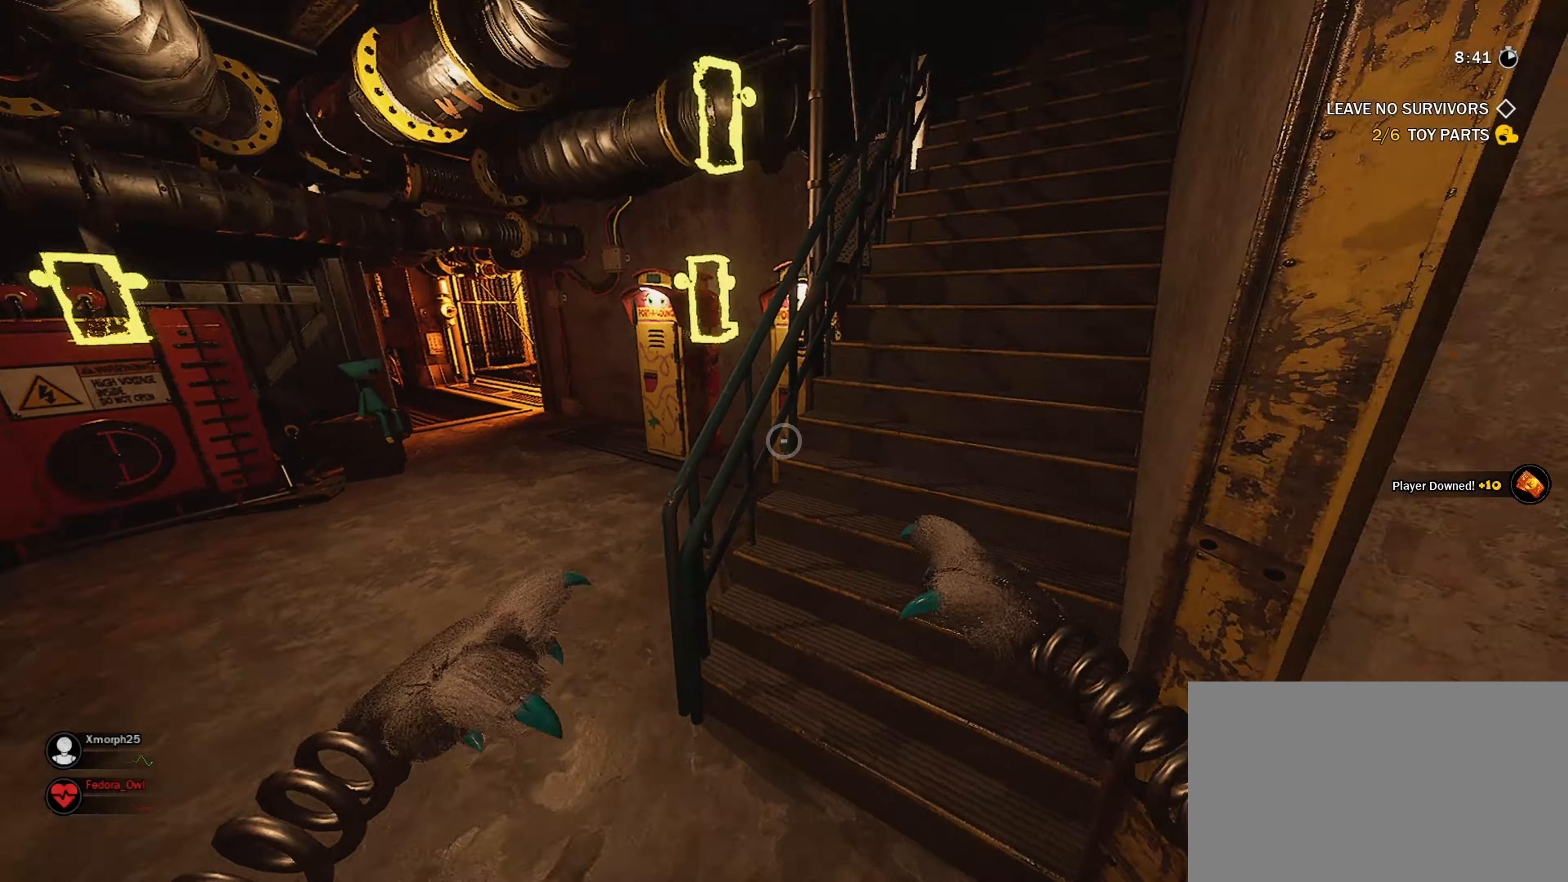
{"keys": ["w"], "mouse": [], "mouse_move": "down-left", "events": [[50, "w", "down"]]}
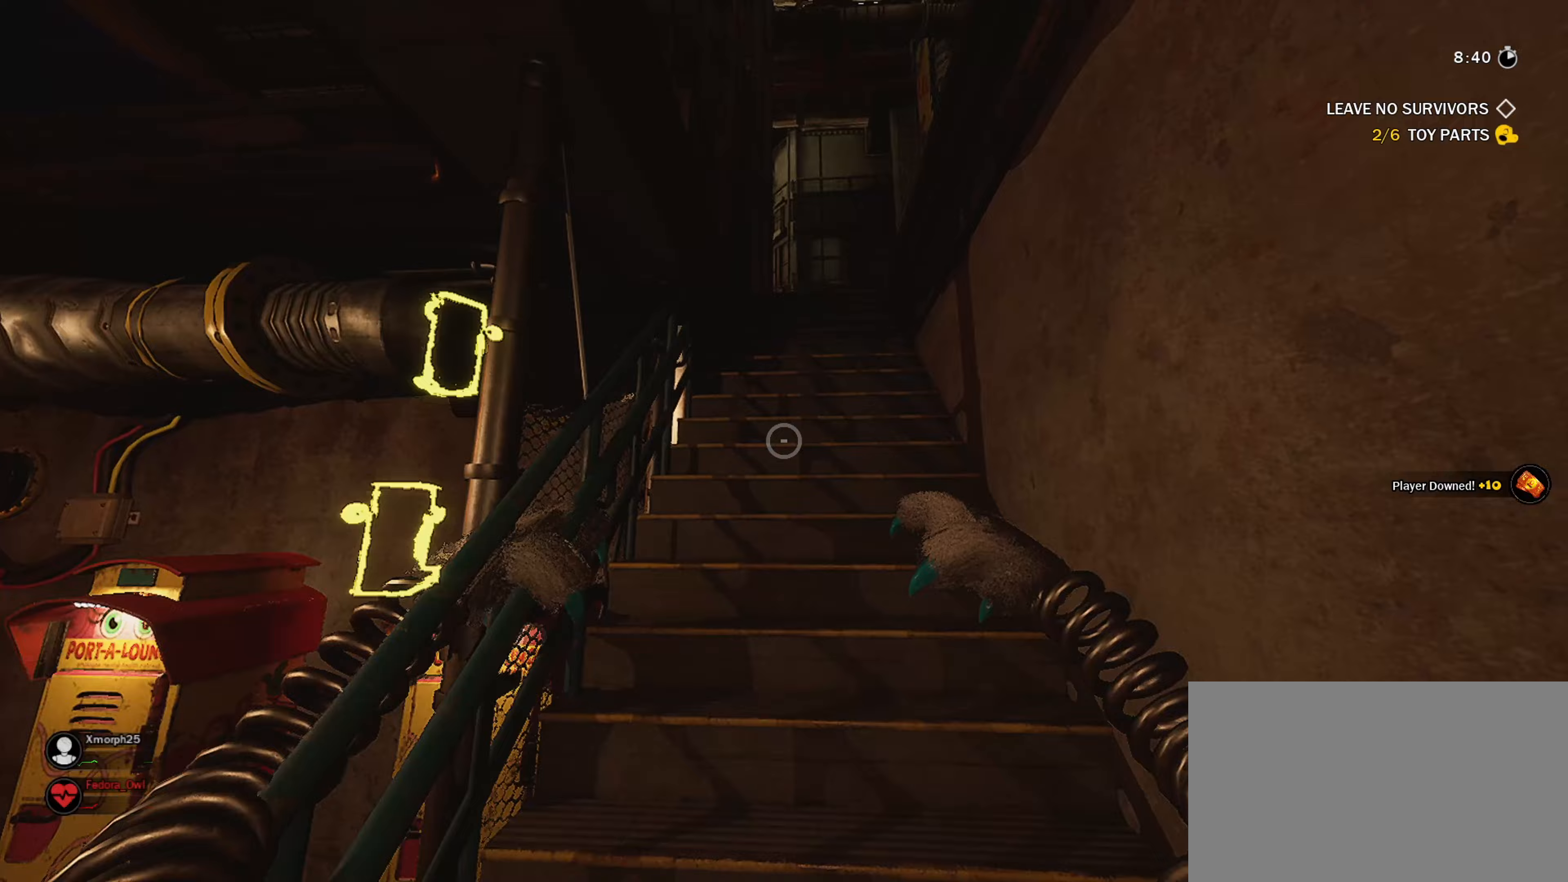
{"keys": ["ctrl", "shift", "w"], "mouse": [], "mouse_move": "right", "events": [[150, "d", "down"], [150, "w", "up"], [250, "s", "down"], [300, "d", "up"], [350, "a", "down"], [367, "a", "up"], [367, "ctrl", "down"], [367, "s", "up"], [367, "shift", "down"], [367, "w", "down"]]}
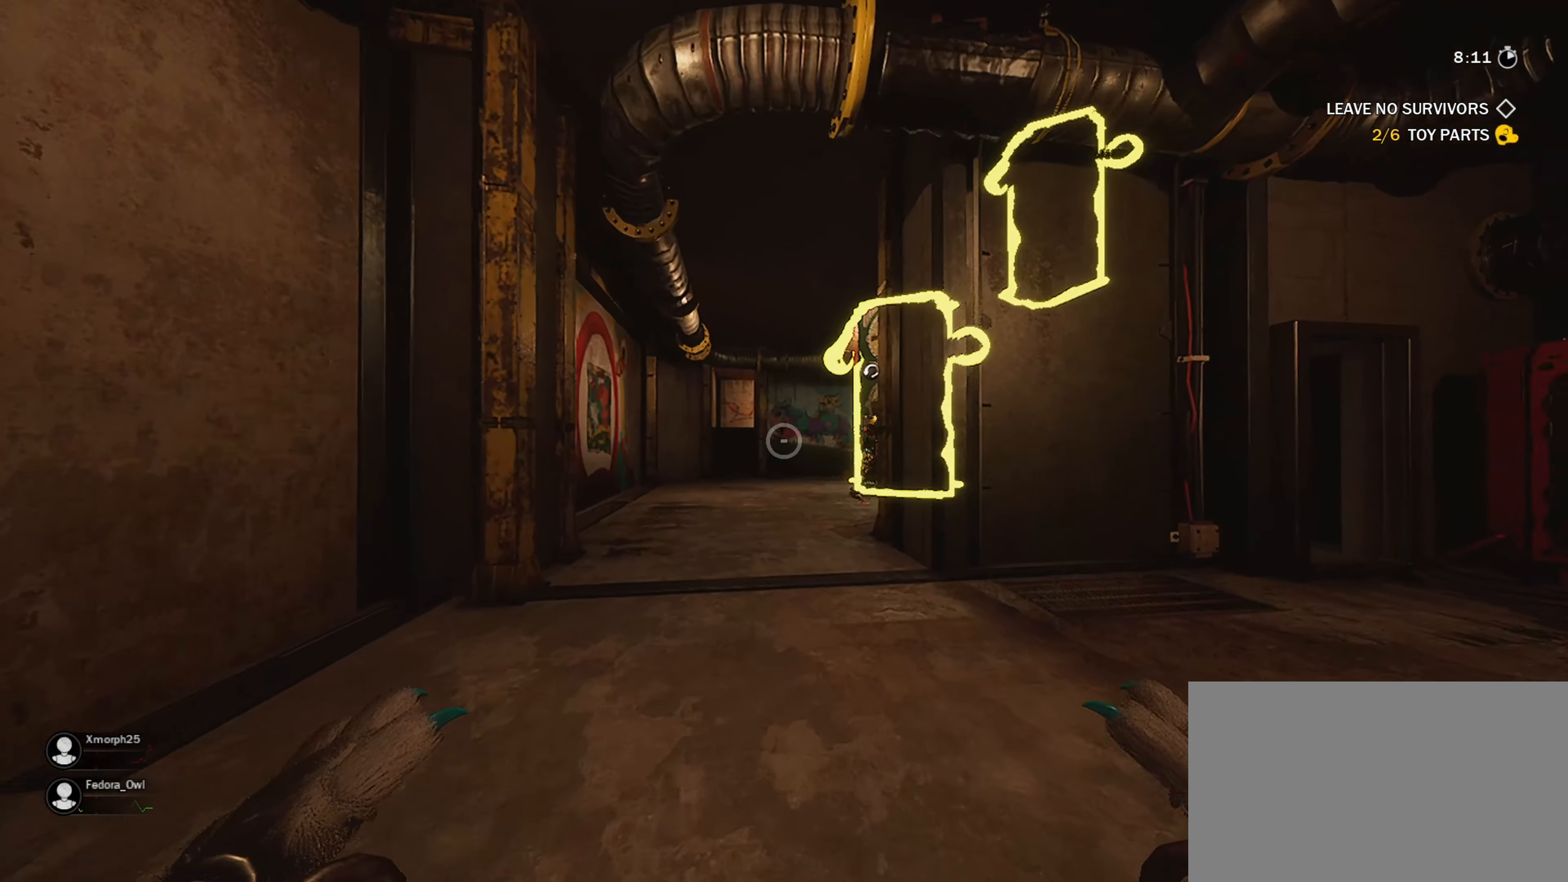
{"keys": ["ctrl", "d", "w"], "mouse": [], "mouse_move": "right", "events": [[150, "shift", "up"], [433, "d", "down"]]}
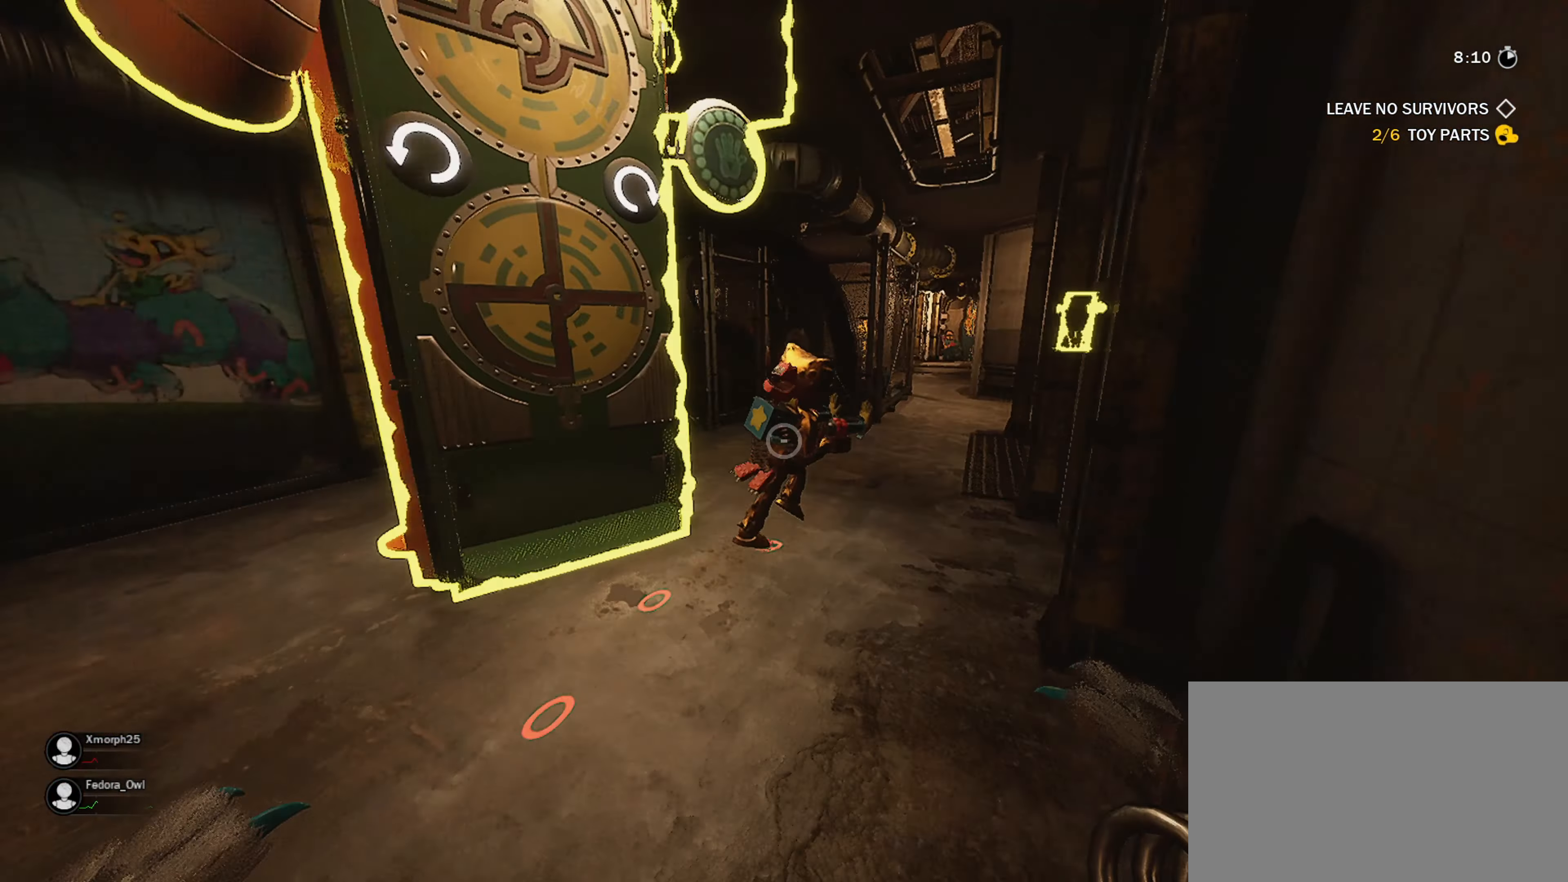
{"keys": ["d", "w"], "mouse": [], "mouse_move": "left", "events": [[267, "ctrl", "up"]]}
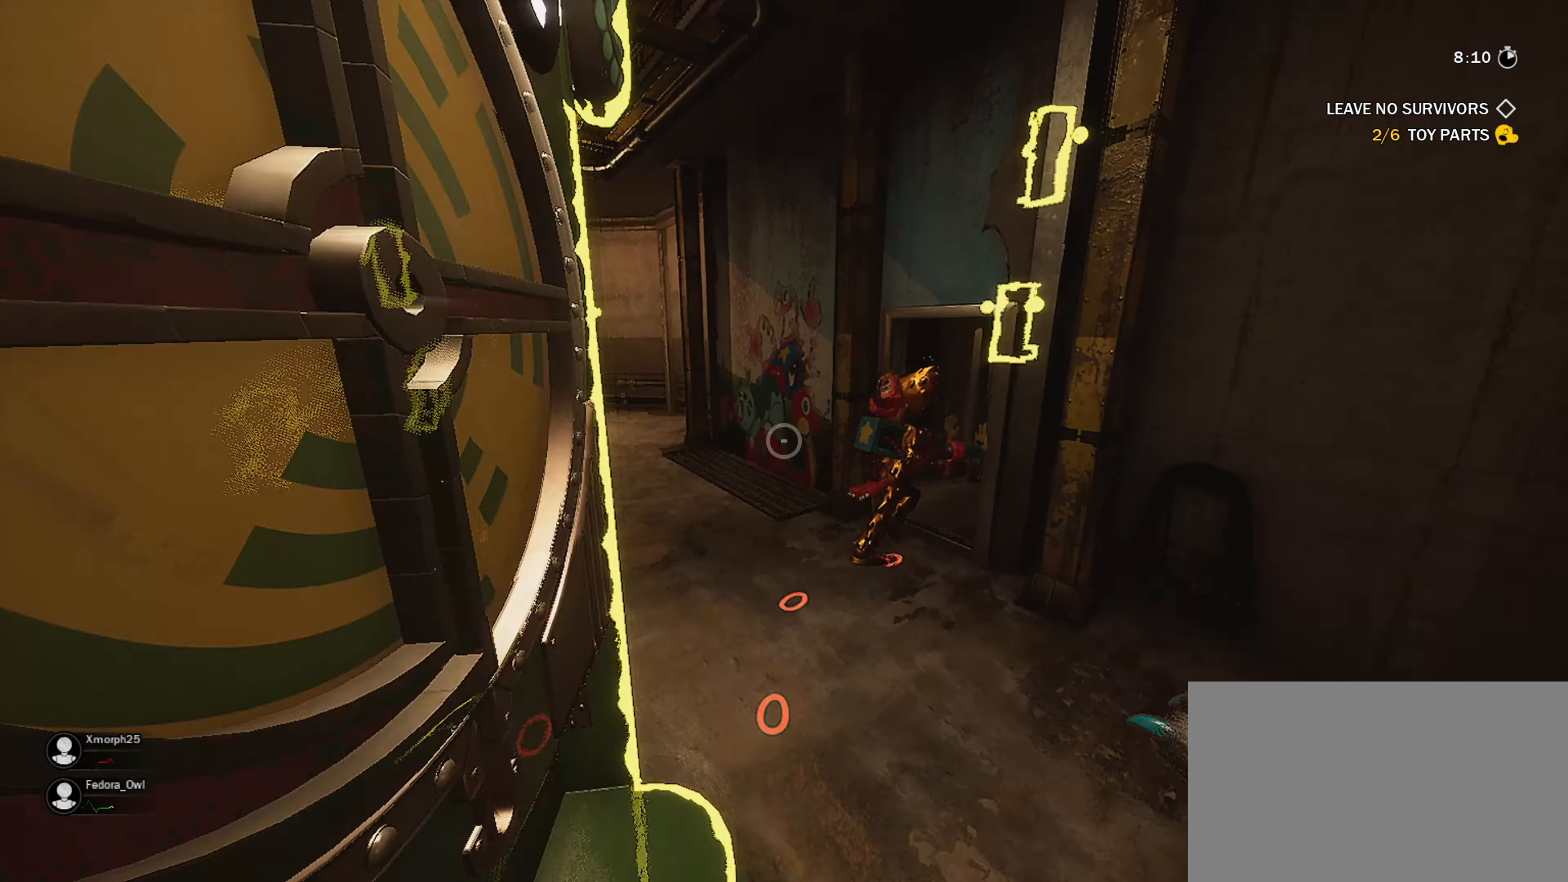
{"keys": ["w"], "mouse": [], "mouse_move": "up-left", "events": [[33, "d", "up"]]}
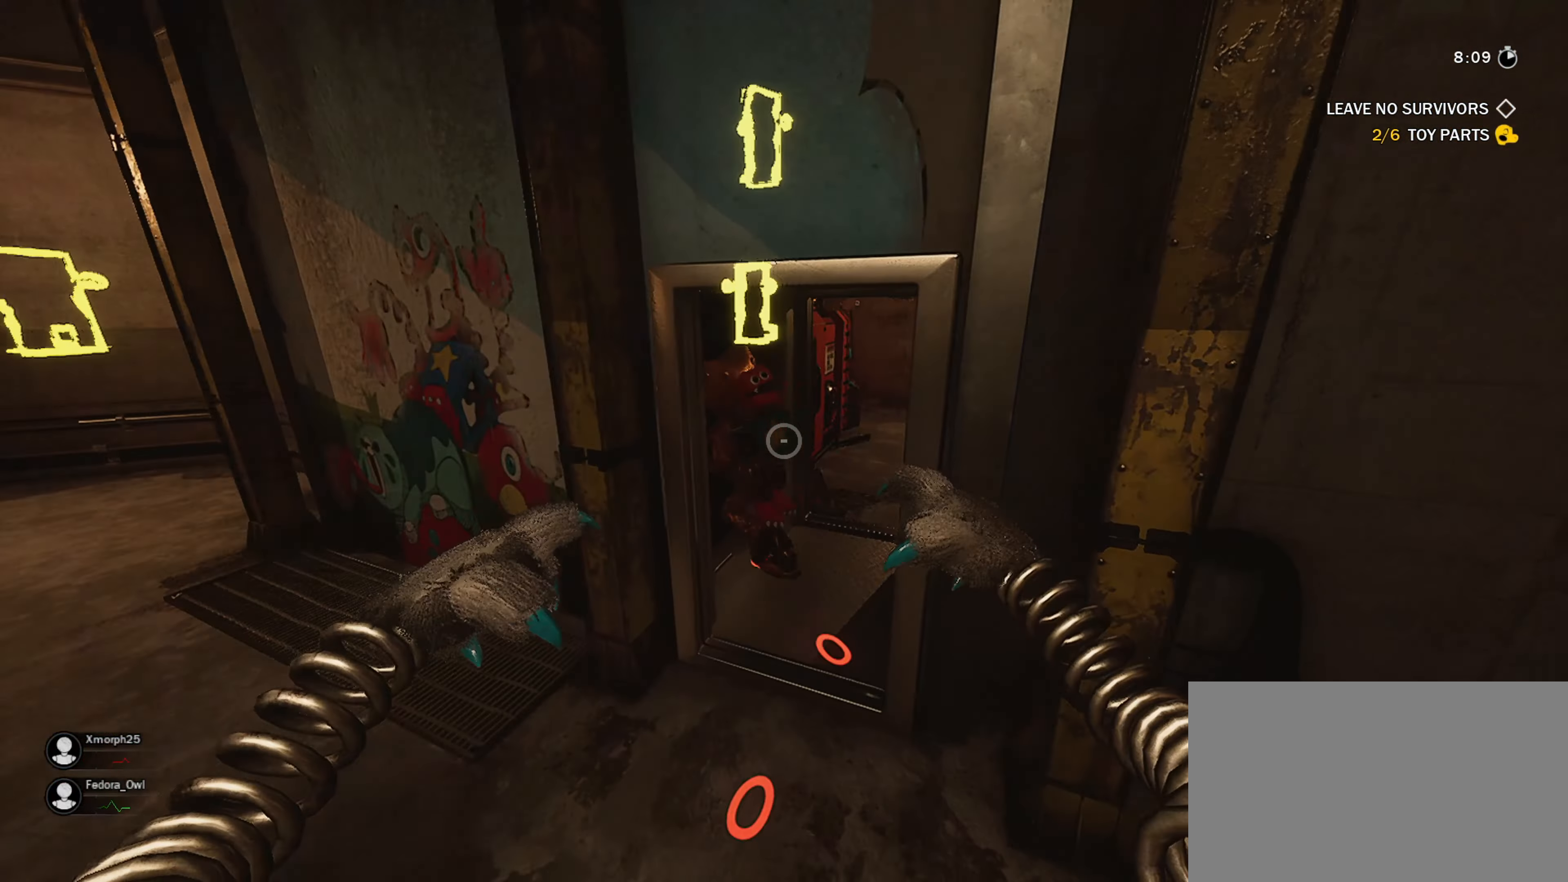
{"keys": ["ctrl", "shift", "w"], "mouse": [], "mouse_move": "left", "events": [[50, "ctrl", "down"], [50, "shift", "down"]]}
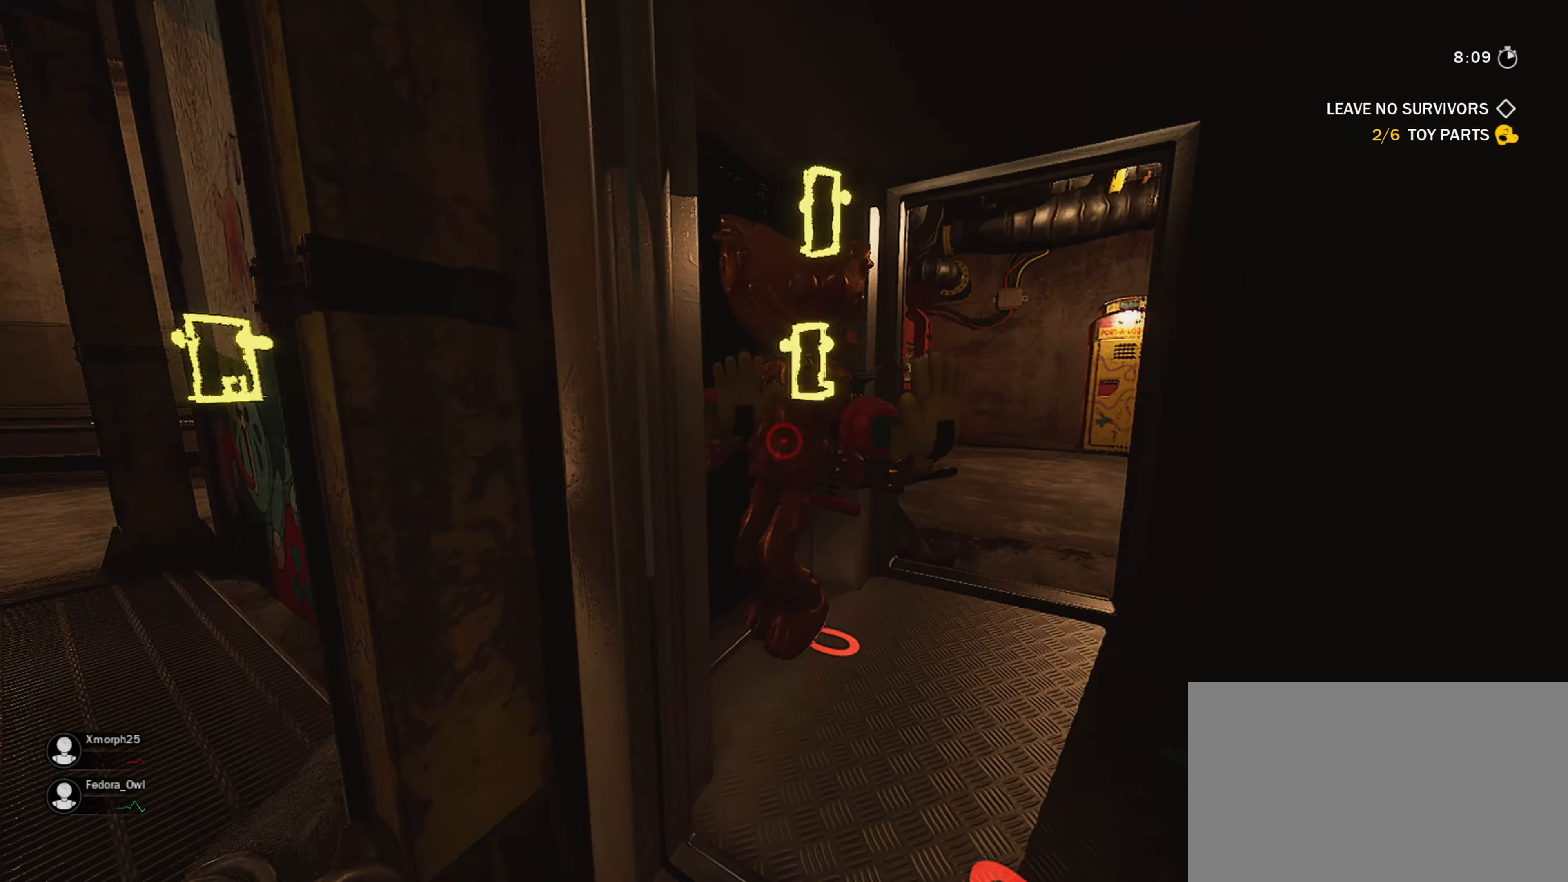
{"keys": ["ctrl", "shift", "w"], "mouse": ["left"], "mouse_move": "down-left", "events": [[33, "d", "down"], [67, "mouse_left", "down"], [217, "mouse_left", "up"], [267, "d", "up"], [267, "mouse_left", "down"], [350, "mouse_left", "up"], [450, "mouse_left", "down"]]}
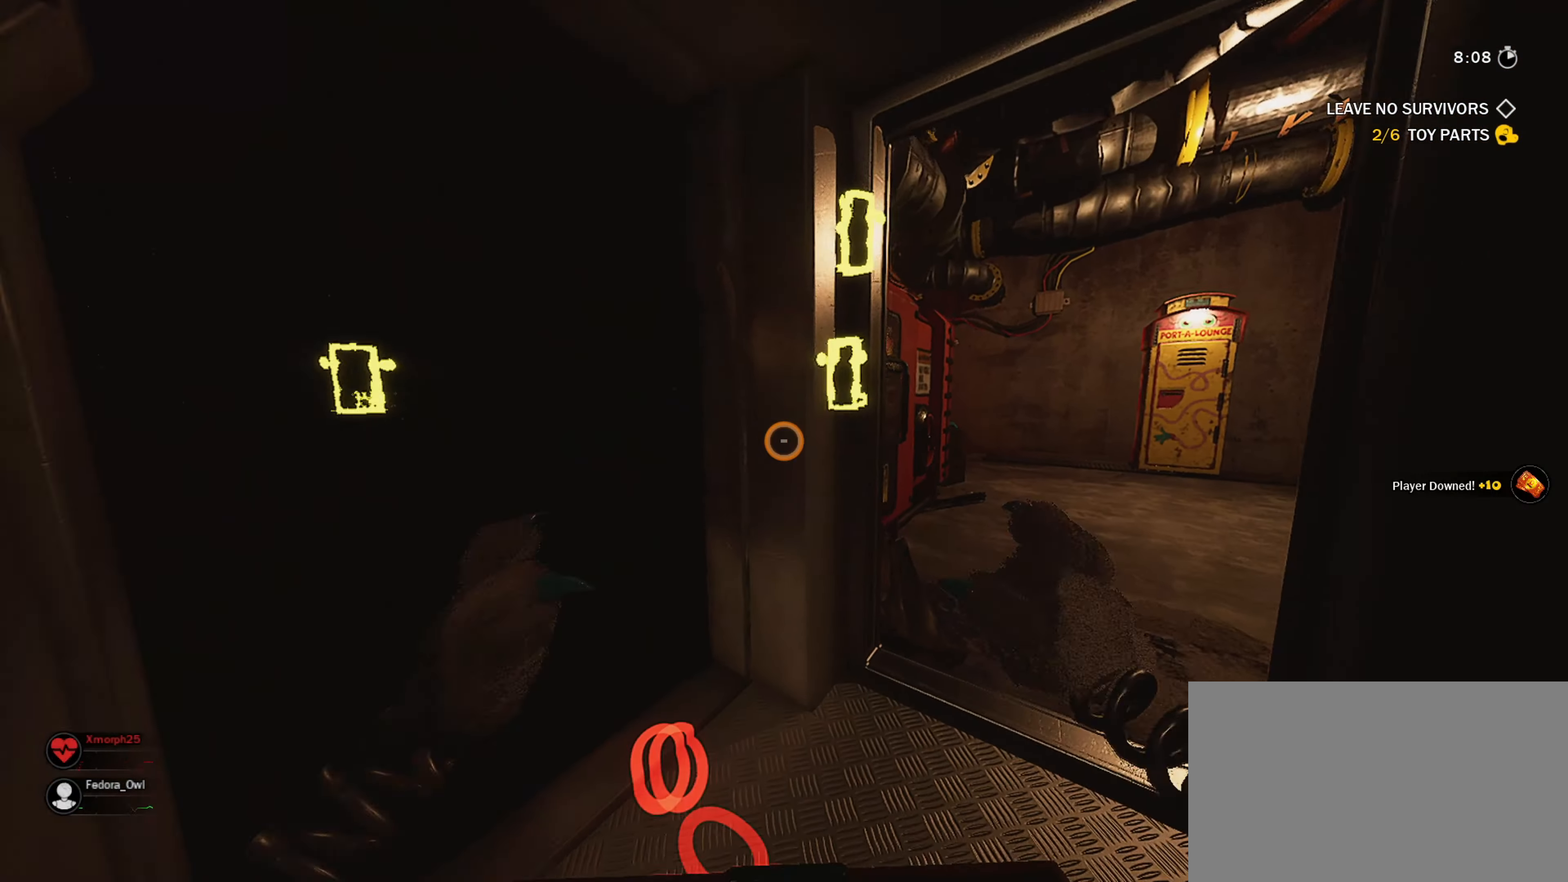
{"keys": ["ctrl", "shift"], "mouse": [], "mouse_move": "up-right", "events": [[50, "mouse_left", "up"], [133, "mouse_left", "down"], [283, "mouse_left", "up"], [367, "mouse_left", "down"], [417, "mouse_left", "up"], [467, "w", "up"]]}
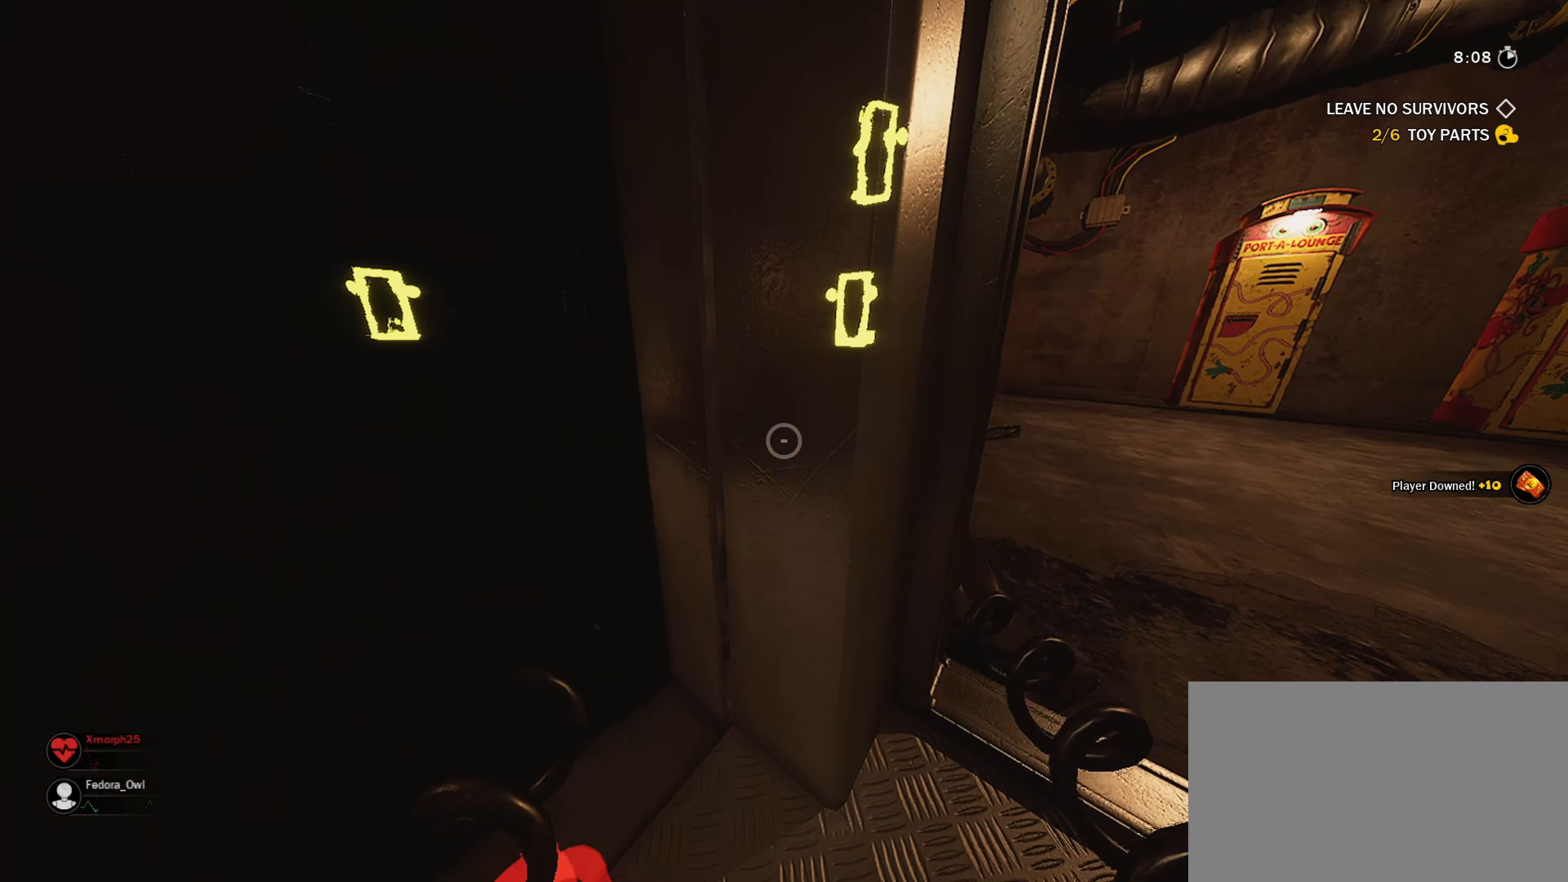
{"keys": ["ctrl", "shift"], "mouse": [], "mouse_move": "still", "events": []}
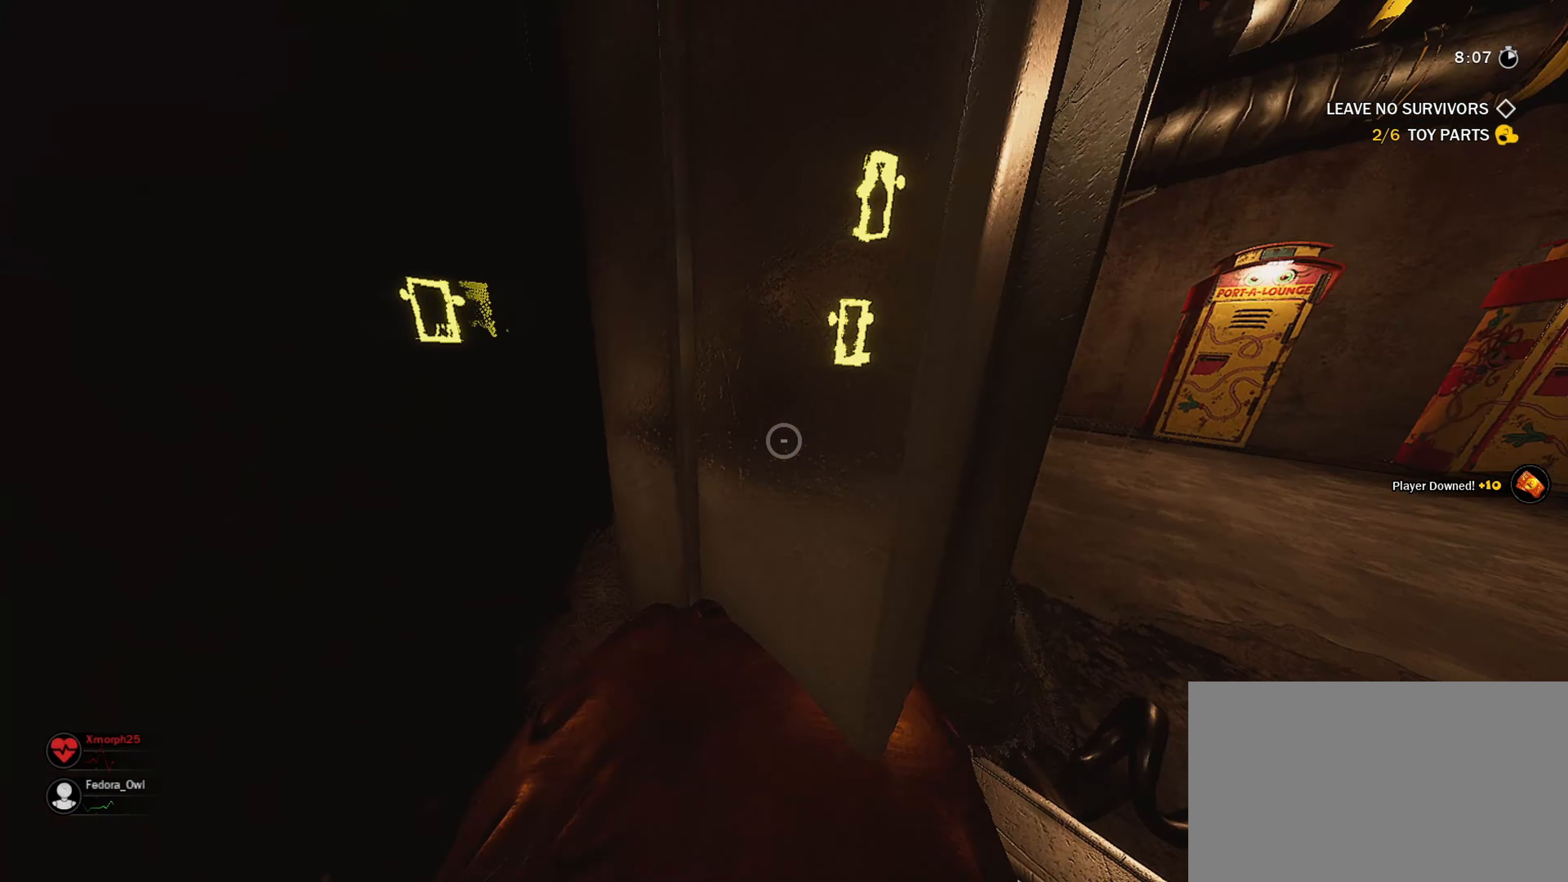
{"keys": ["ctrl", "s", "shift"], "mouse": [], "mouse_move": "up-left", "events": [[117, "s", "down"], [300, "mouse_left", "down"], [400, "mouse_left", "up"]]}
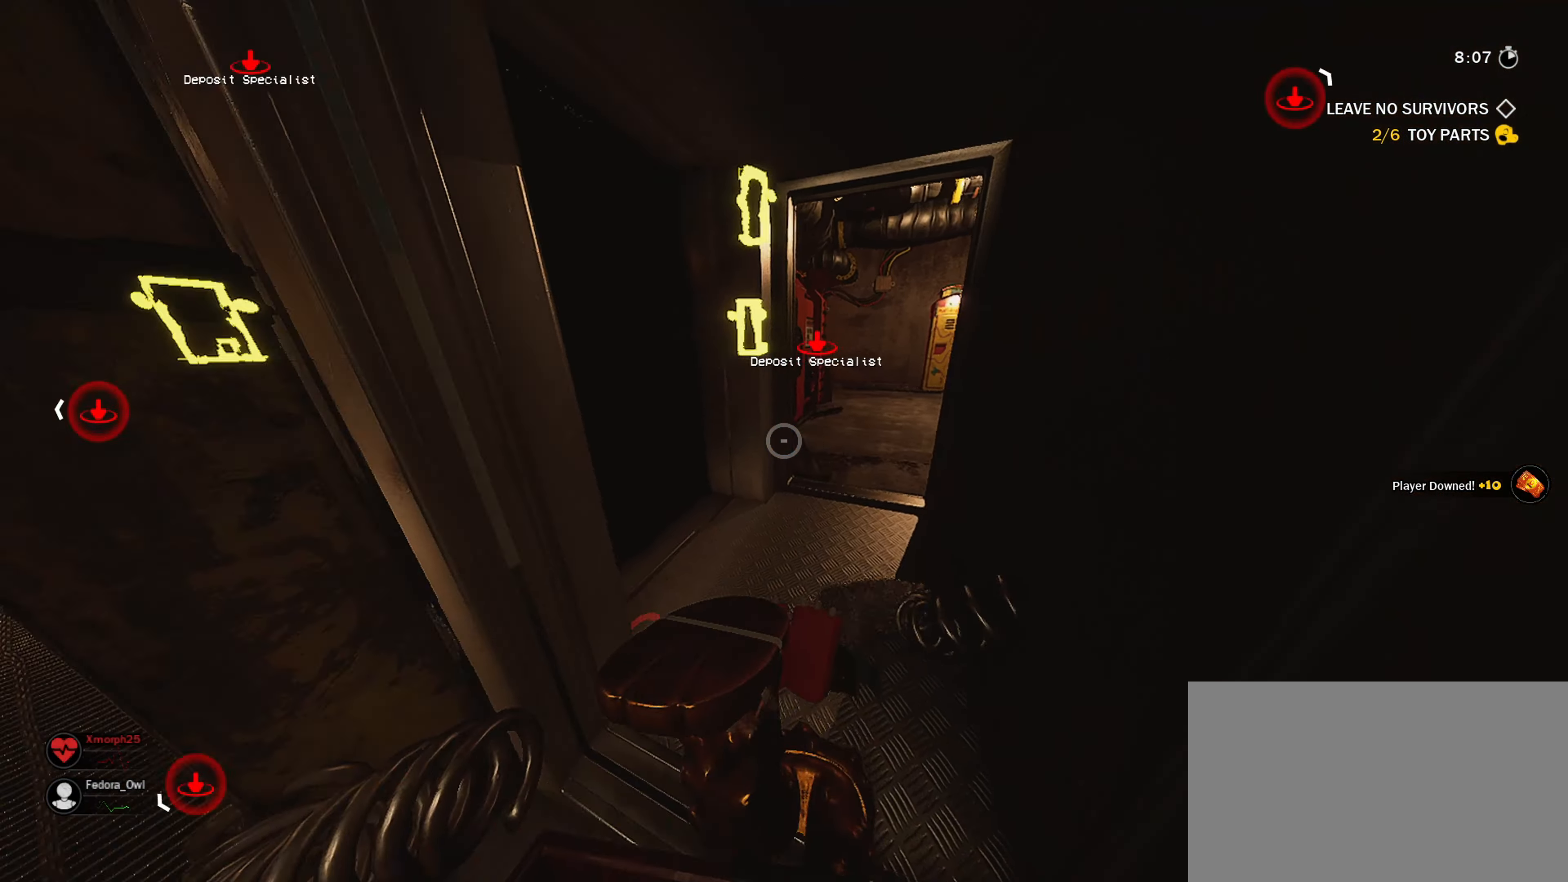
{"keys": ["a", "ctrl", "shift"], "mouse": [], "mouse_move": "still", "events": [[233, "s", "up"], [317, "a", "down"]]}
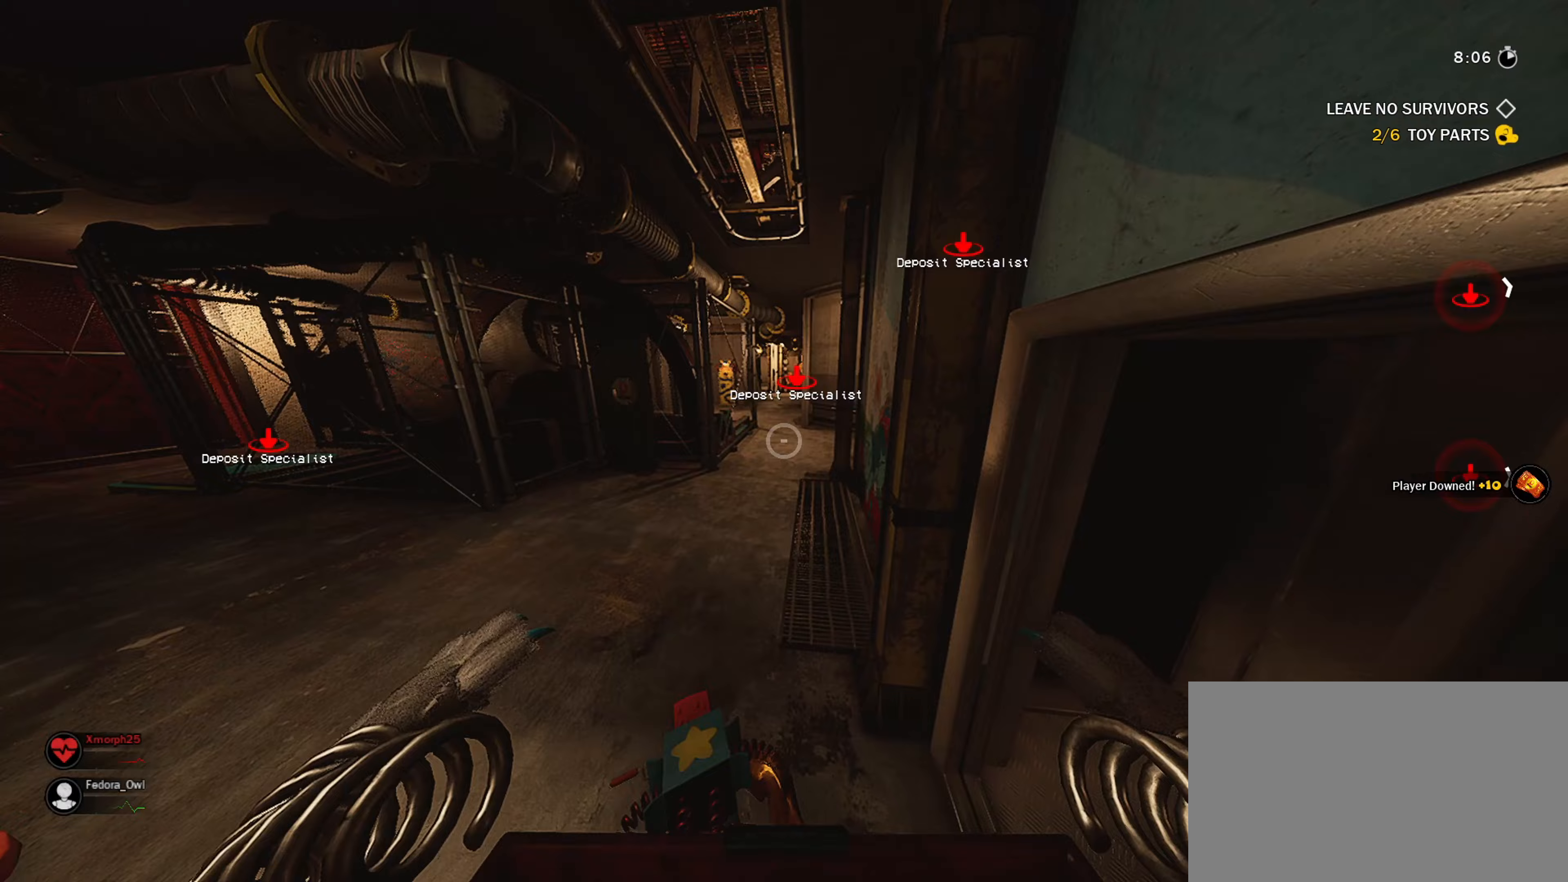
{"keys": ["w"], "mouse": [], "mouse_move": "left", "events": [[100, "w", "down"], [200, "a", "up"], [433, "ctrl", "up"], [483, "shift", "up"]]}
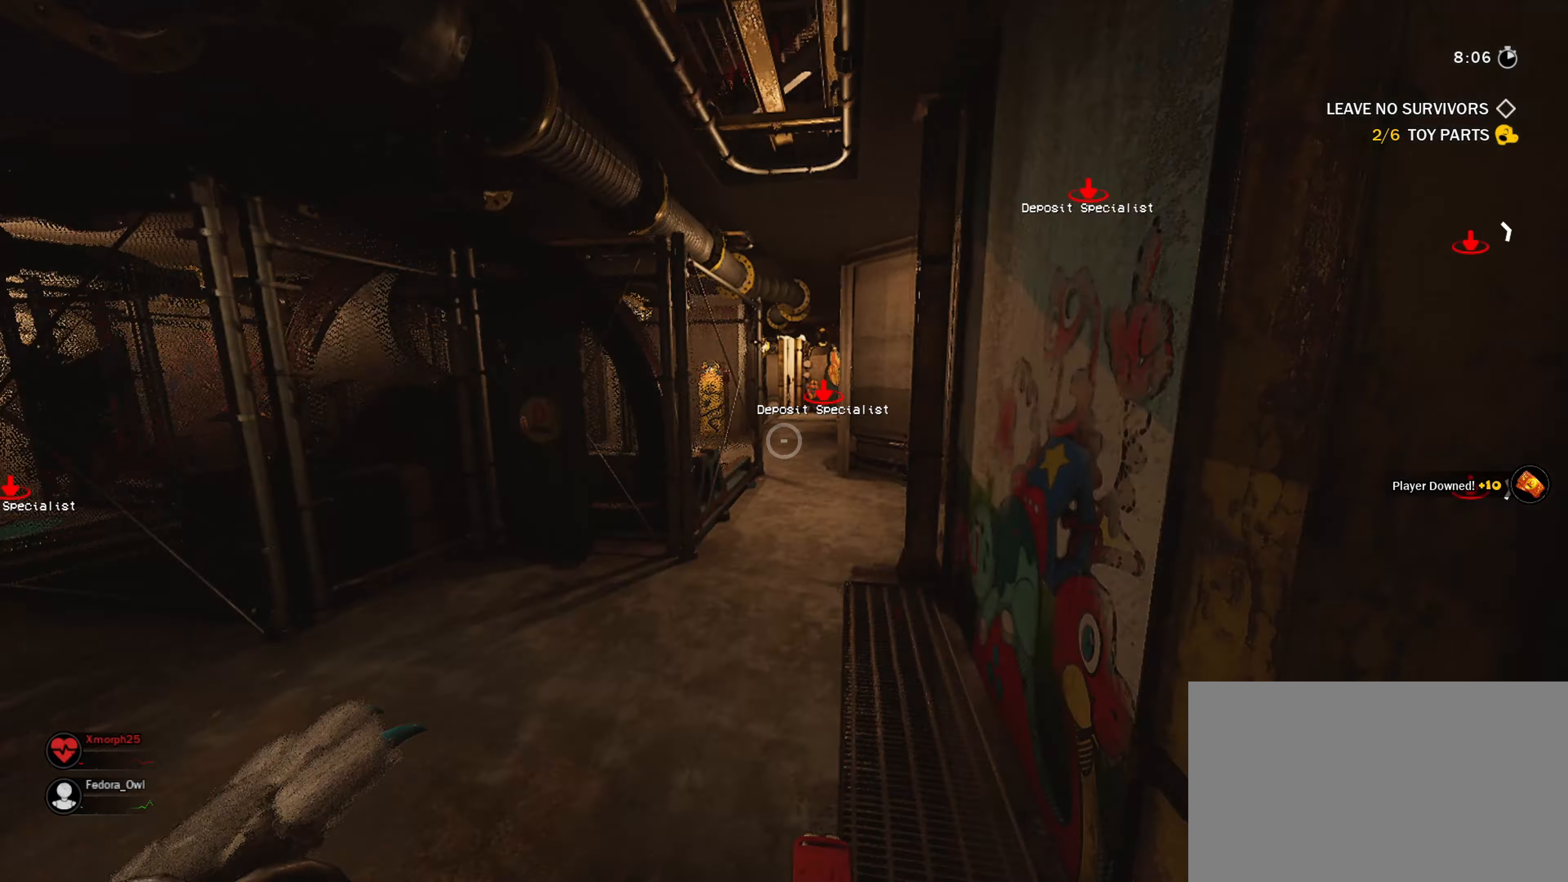
{"keys": ["w"], "mouse": [], "mouse_move": "left", "events": []}
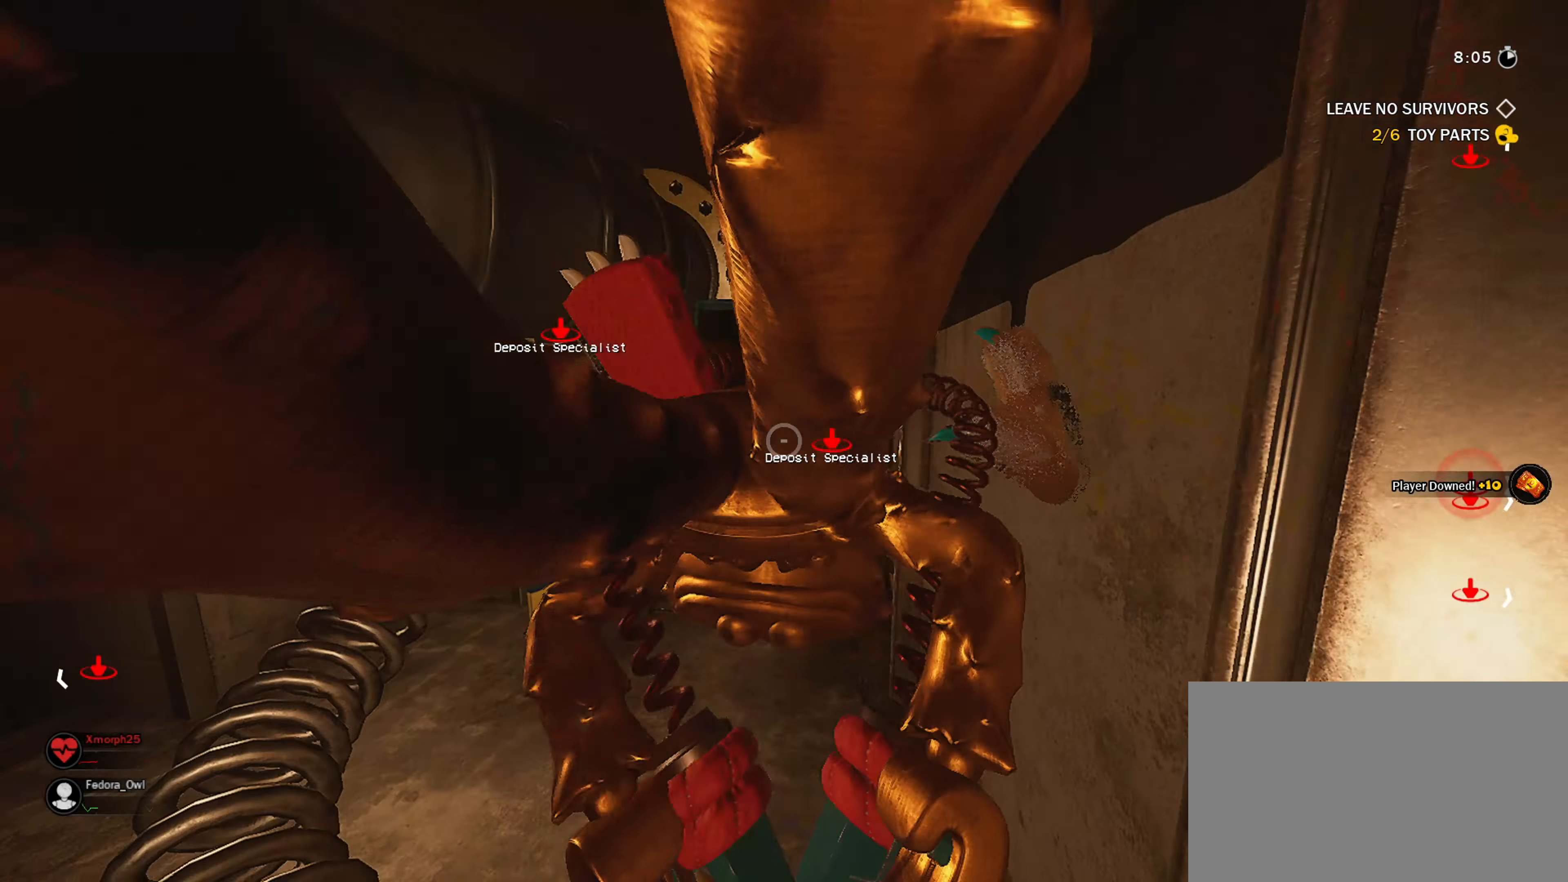
{"keys": ["w"], "mouse": [], "mouse_move": "down-right", "events": []}
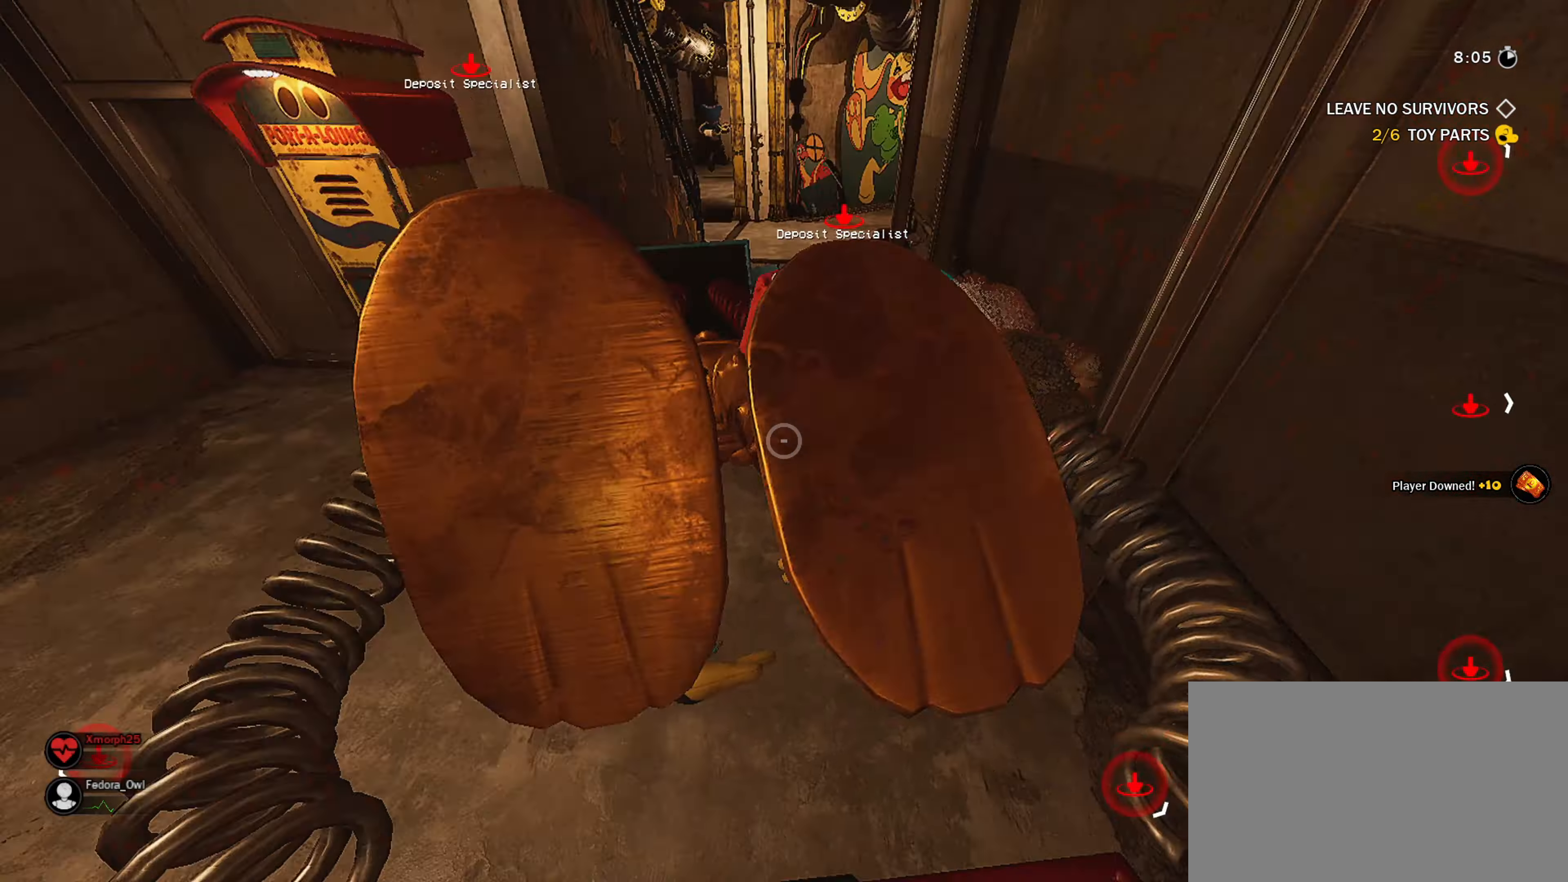
{"keys": ["ctrl", "d", "shift", "w"], "mouse": [], "mouse_move": "left", "events": [[17, "mouse_left", "down"], [100, "ctrl", "down"], [100, "mouse_left", "up"], [100, "shift", "down"], [200, "mouse_left", "down"], [333, "mouse_left", "up"], [383, "mouse_left", "down"], [433, "mouse_left", "up"], [483, "d", "down"]]}
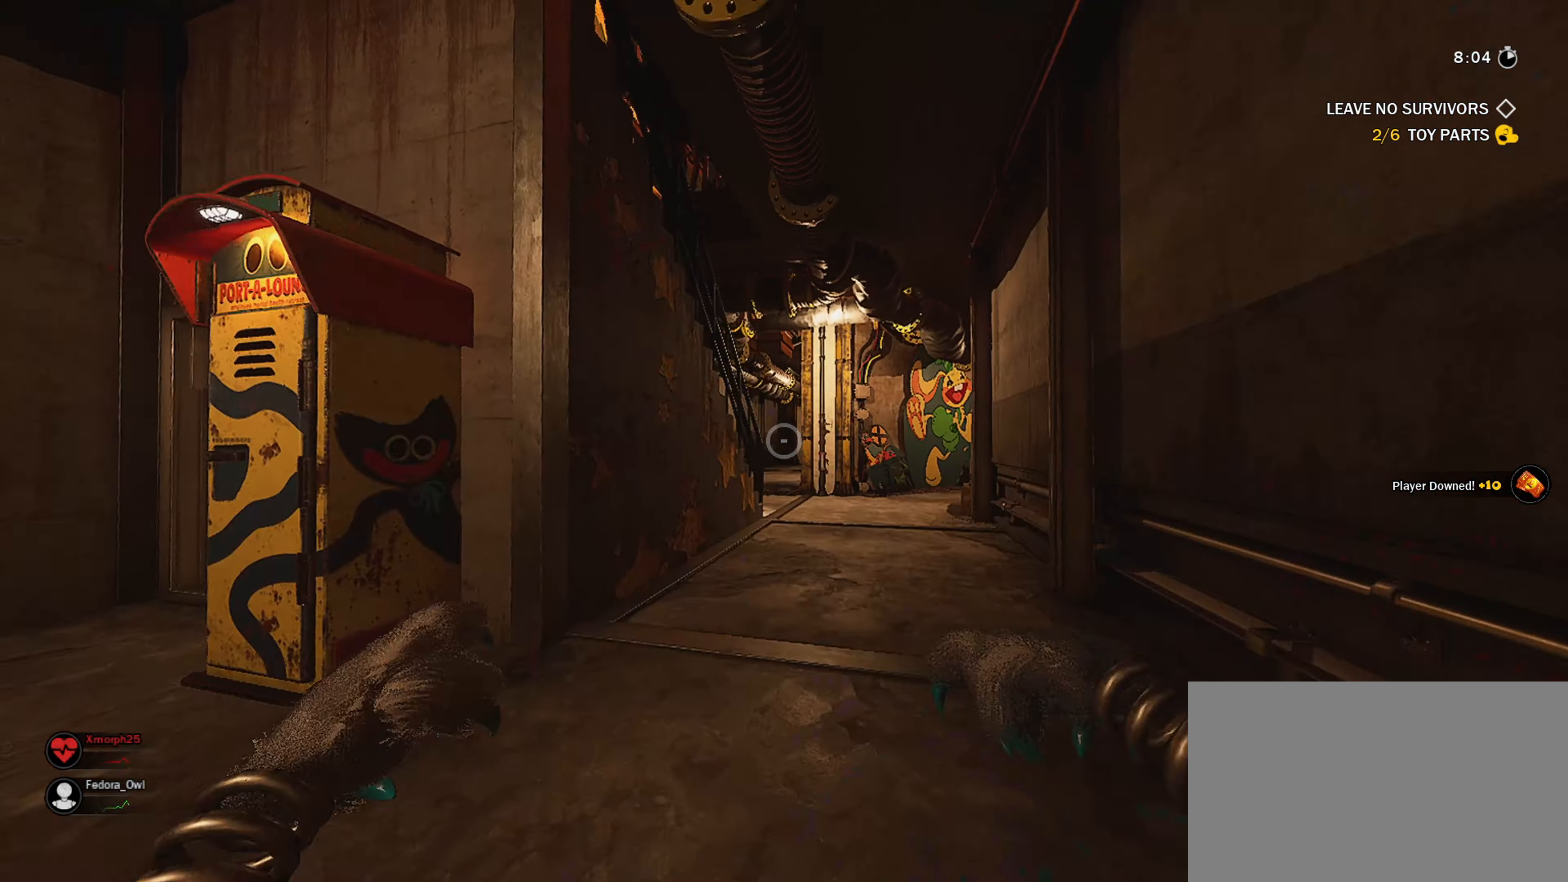
{"keys": ["ctrl", "d", "shift", "w"], "mouse": [], "mouse_move": "down", "events": []}
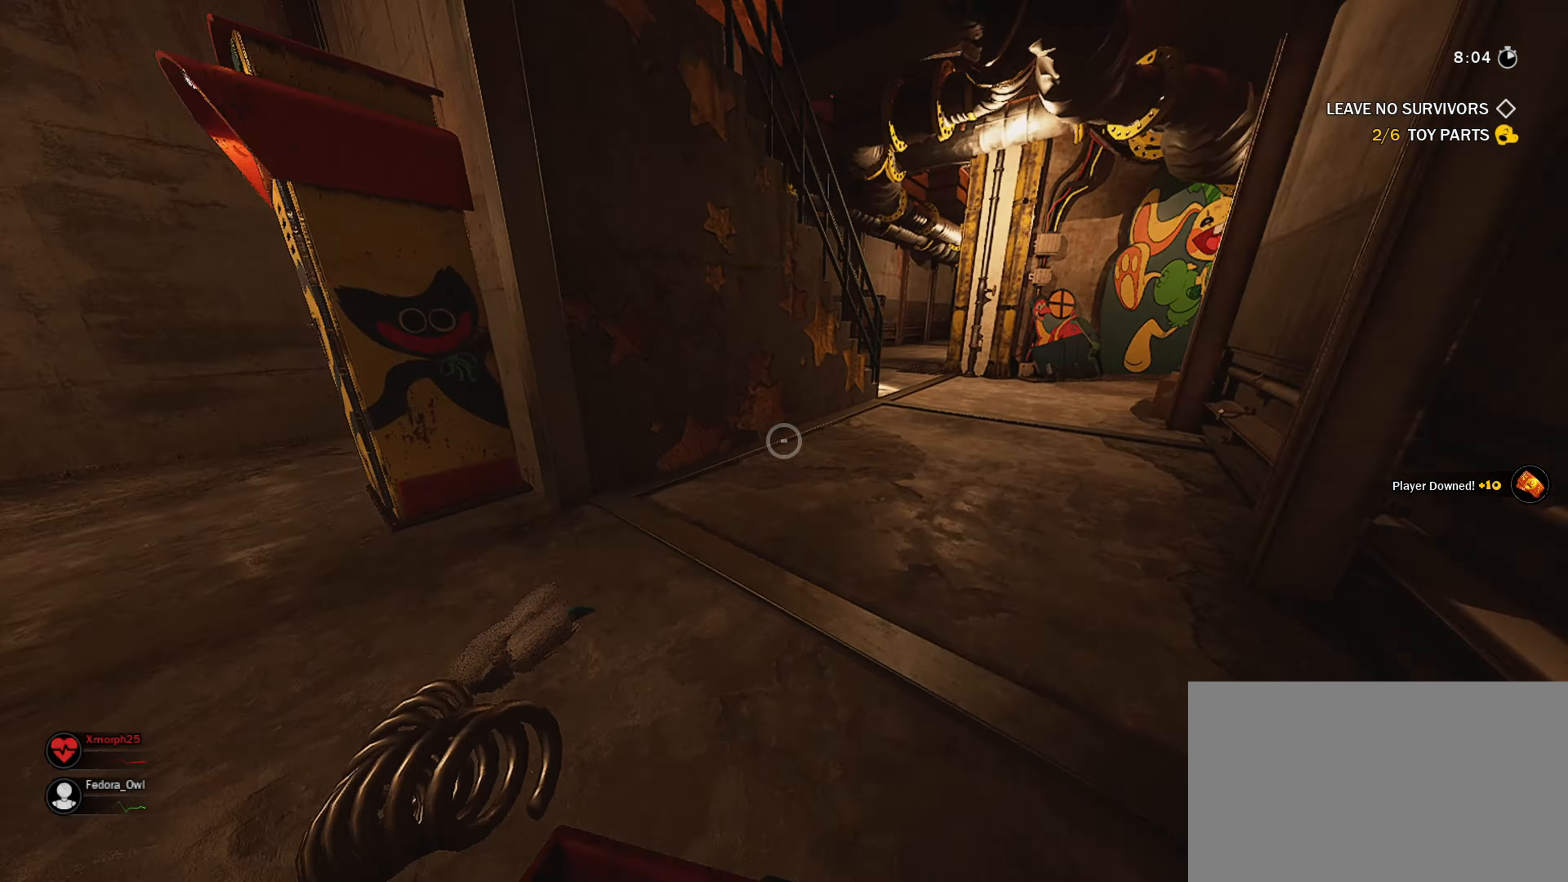
{"keys": ["ctrl", "shift", "w"], "mouse": [], "mouse_move": "down-left", "events": [[33, "d", "up"]]}
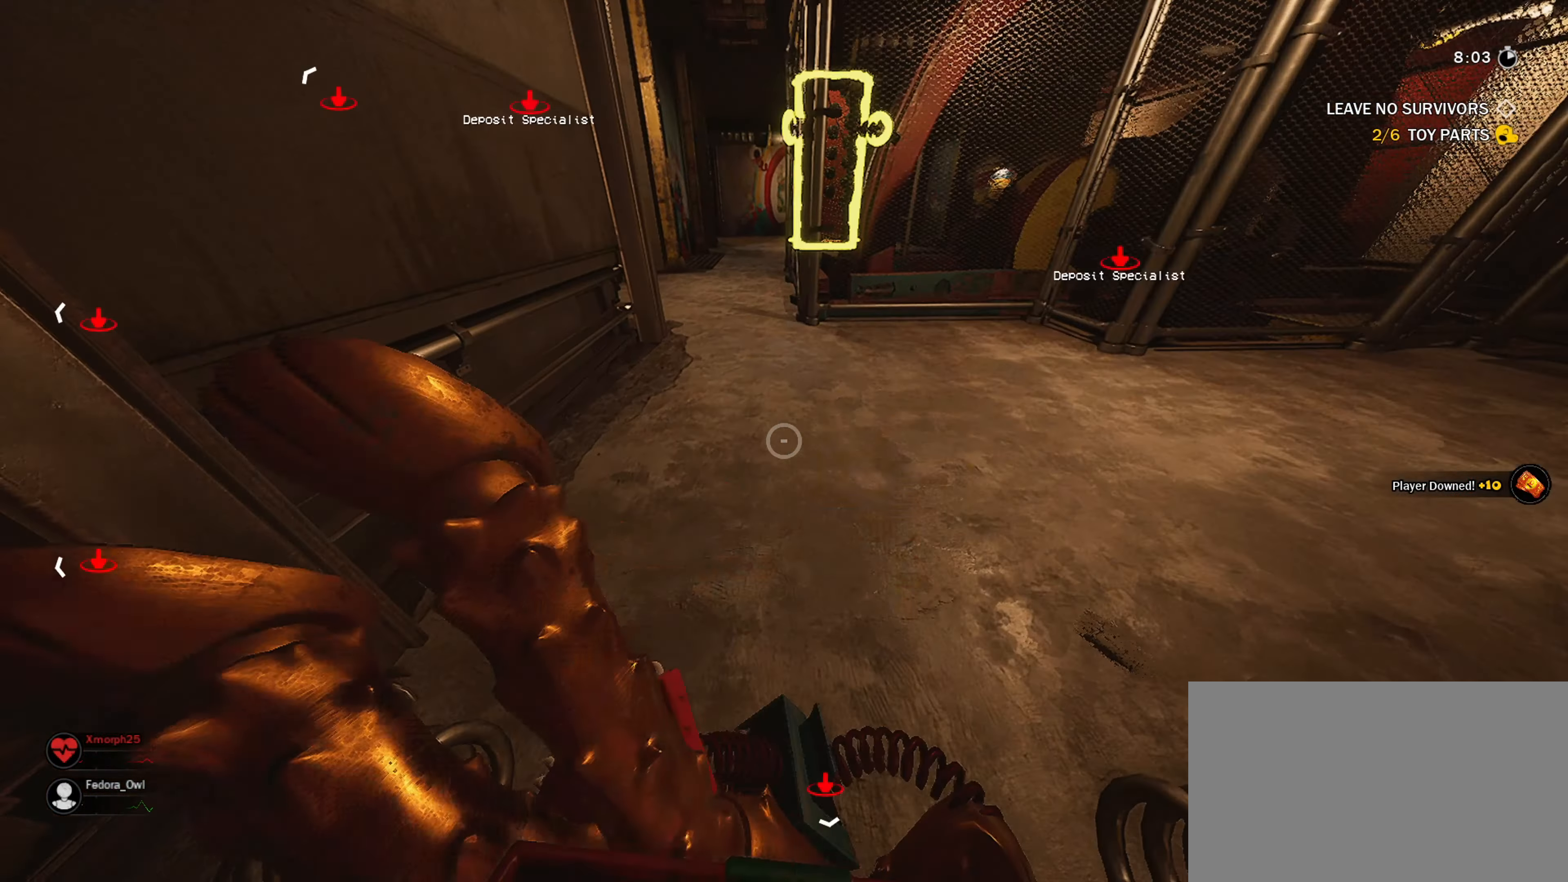
{"keys": ["ctrl", "shift", "w"], "mouse": [], "mouse_move": "left", "events": [[17, "mouse_left", "down"], [67, "d", "down"], [100, "mouse_left", "up"], [483, "d", "up"]]}
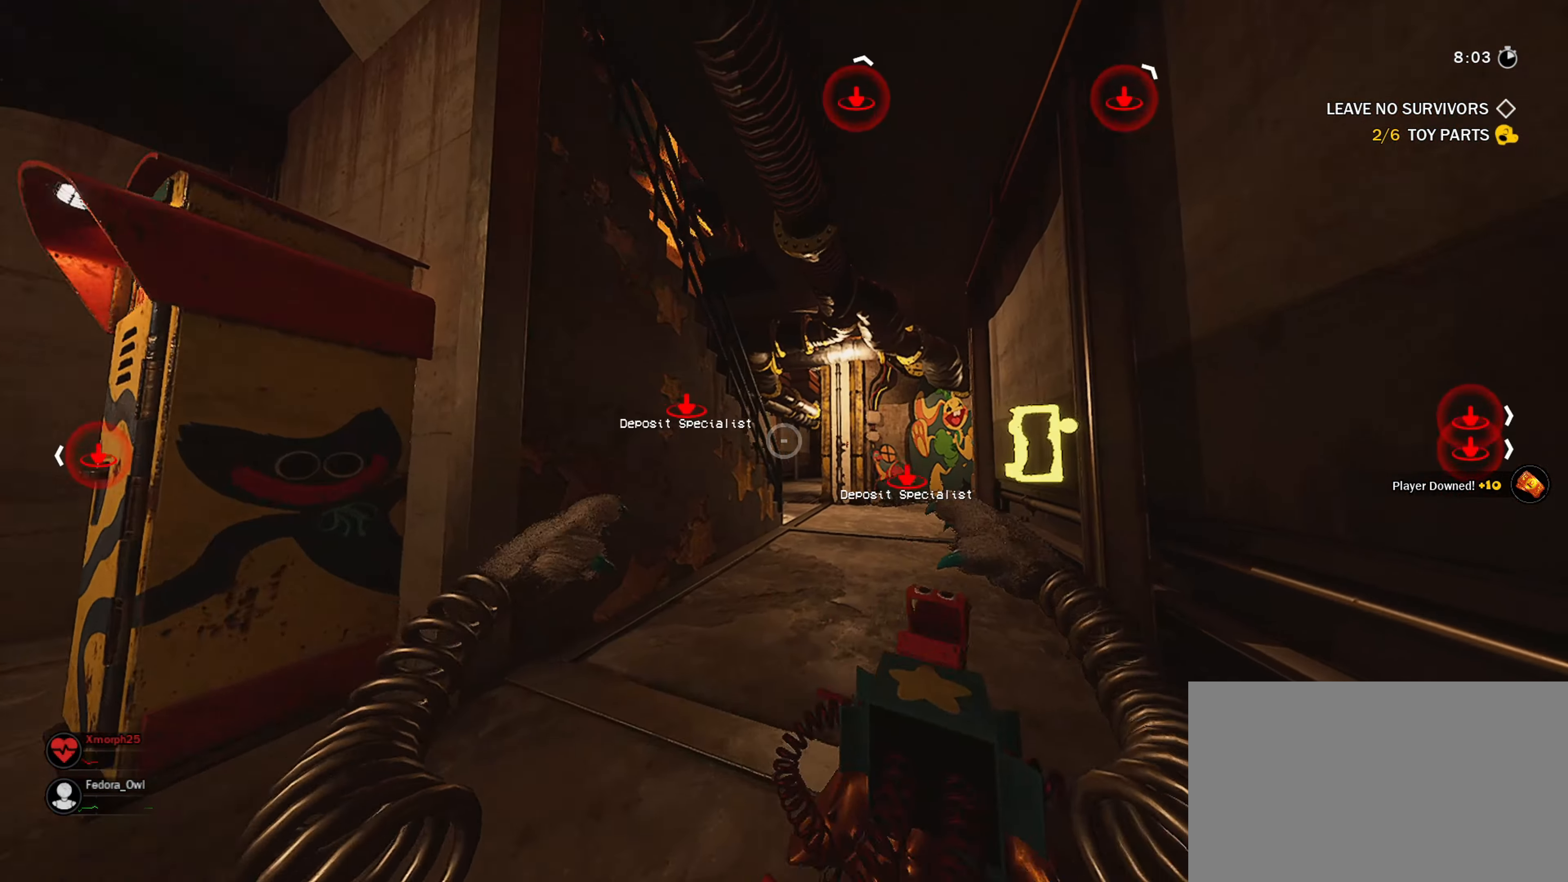
{"keys": ["ctrl", "w"], "mouse": [], "mouse_move": "down-left", "events": [[300, "shift", "up"]]}
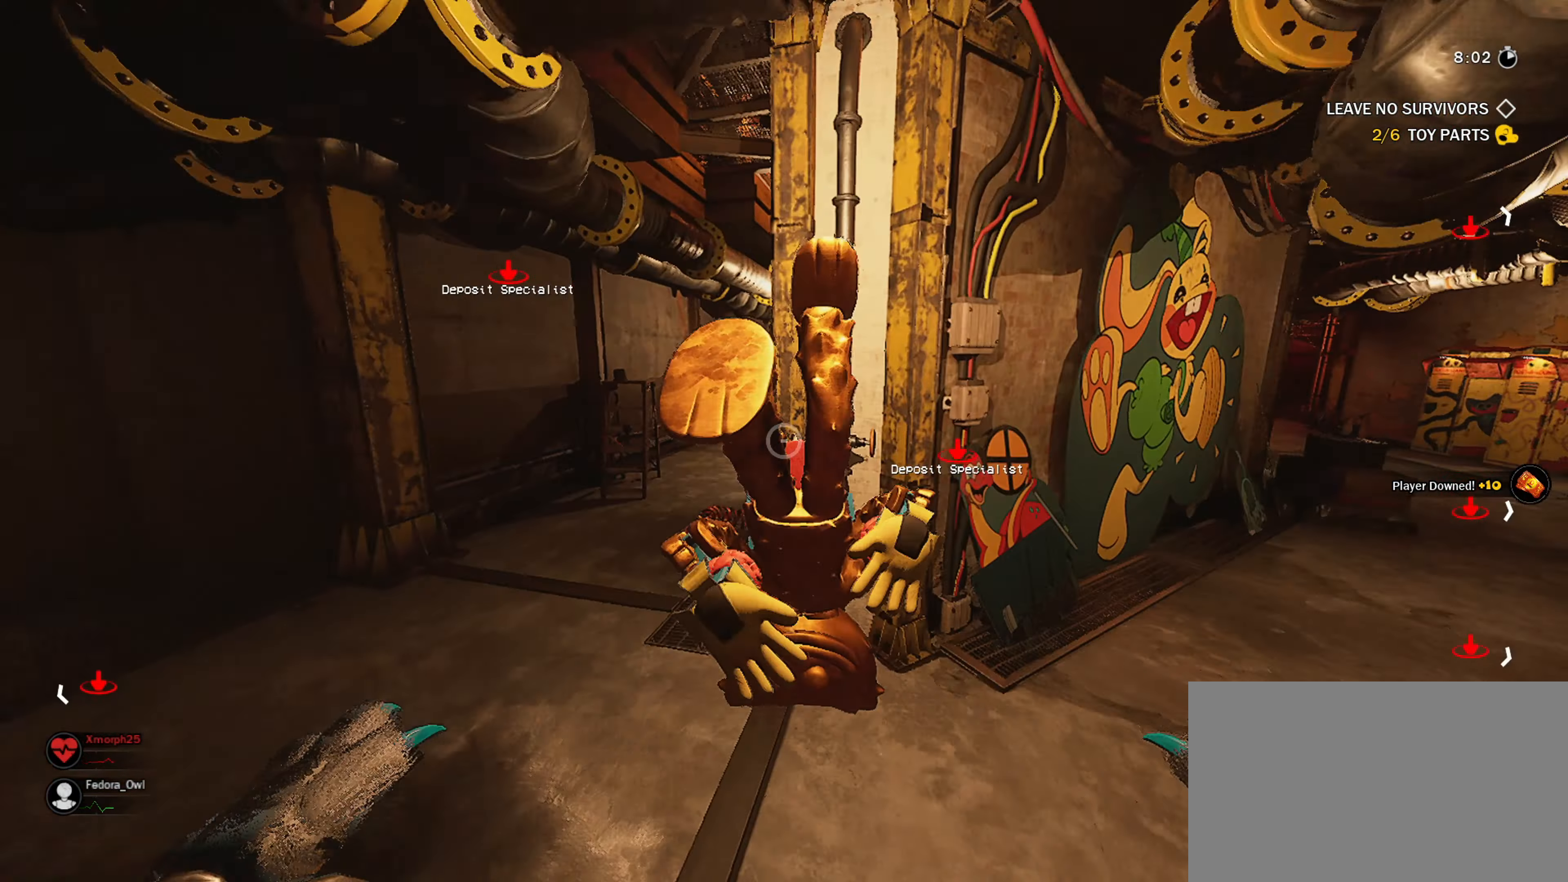
{"keys": ["w"], "mouse": [], "mouse_move": "left", "events": [[467, "ctrl", "up"]]}
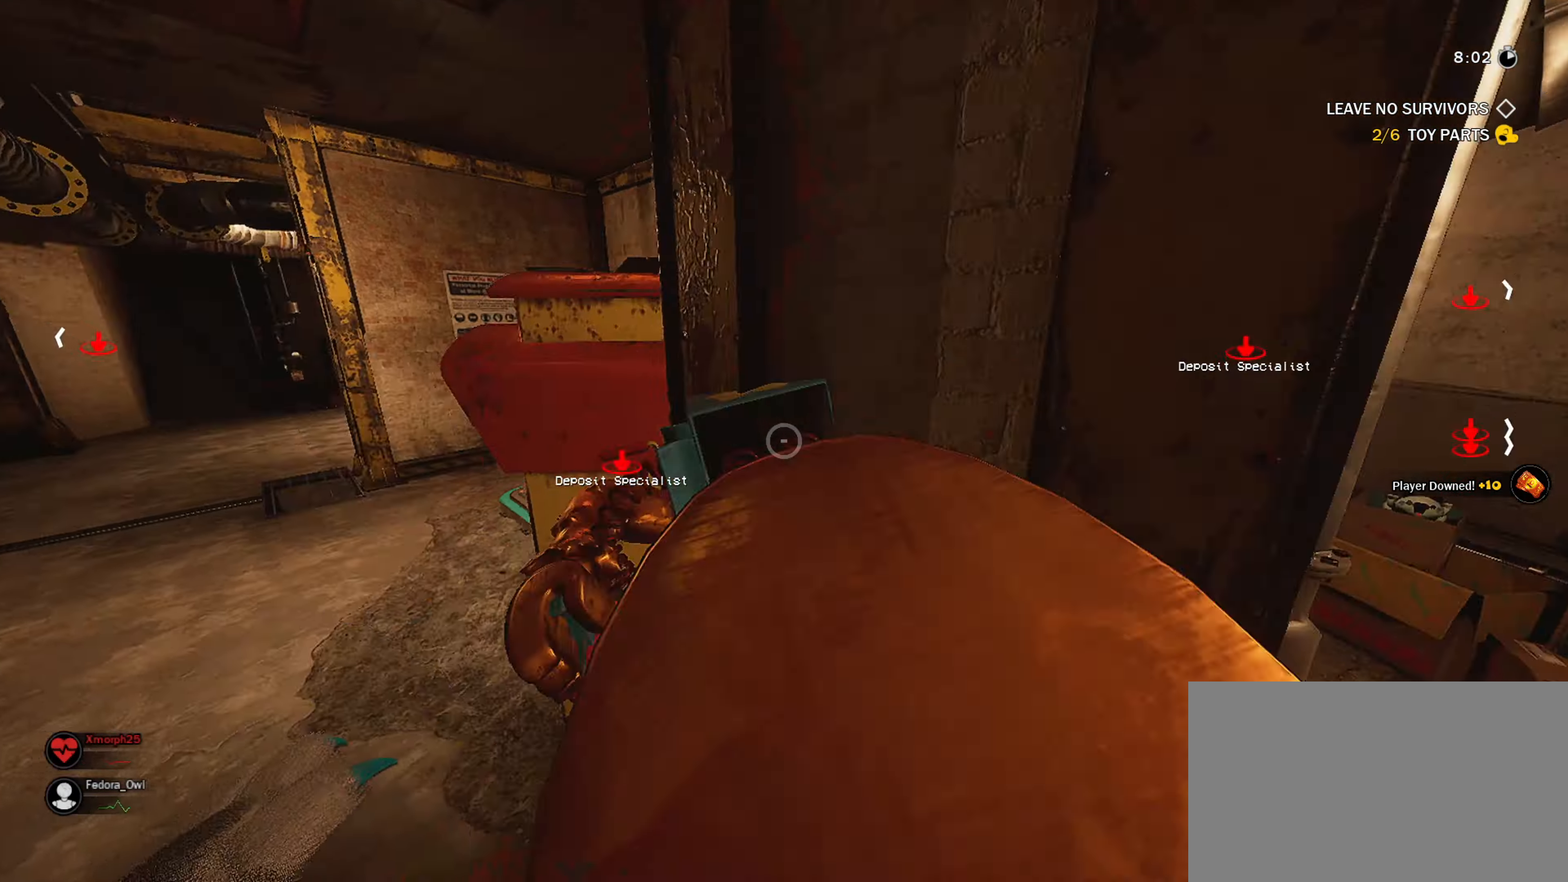
{"keys": ["w"], "mouse": [], "mouse_move": "still", "events": [[50, "a", "down"], [483, "a", "up"]]}
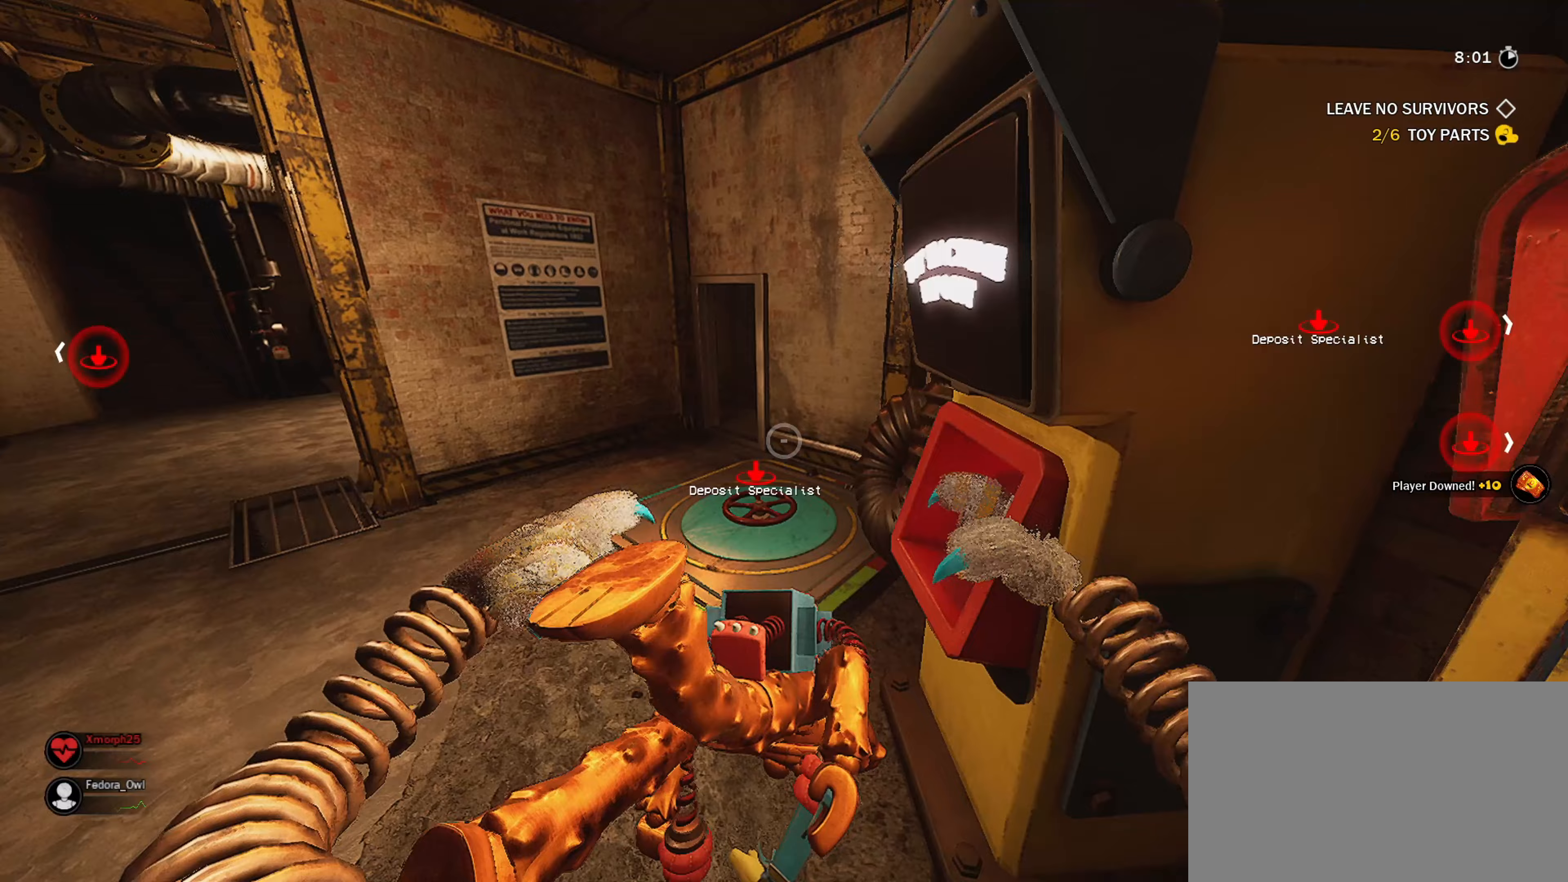
{"keys": ["w"], "mouse": ["left"], "mouse_move": "down", "events": [[450, "mouse_left", "down"]]}
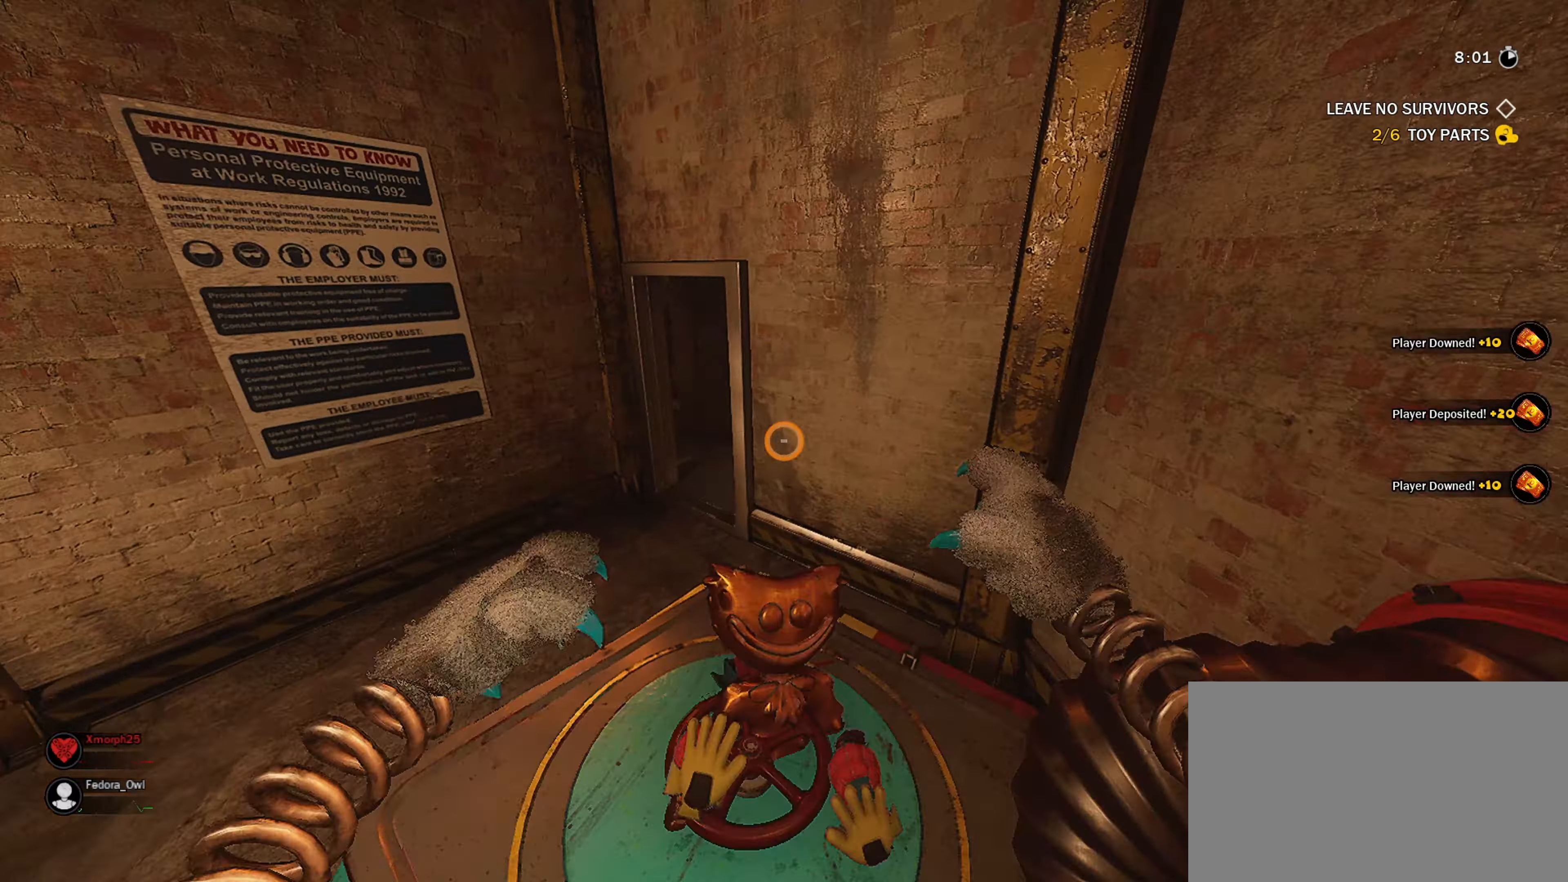
{"keys": ["d", "w"], "mouse": [], "mouse_move": "left", "events": [[33, "mouse_left", "up"], [300, "d", "down"]]}
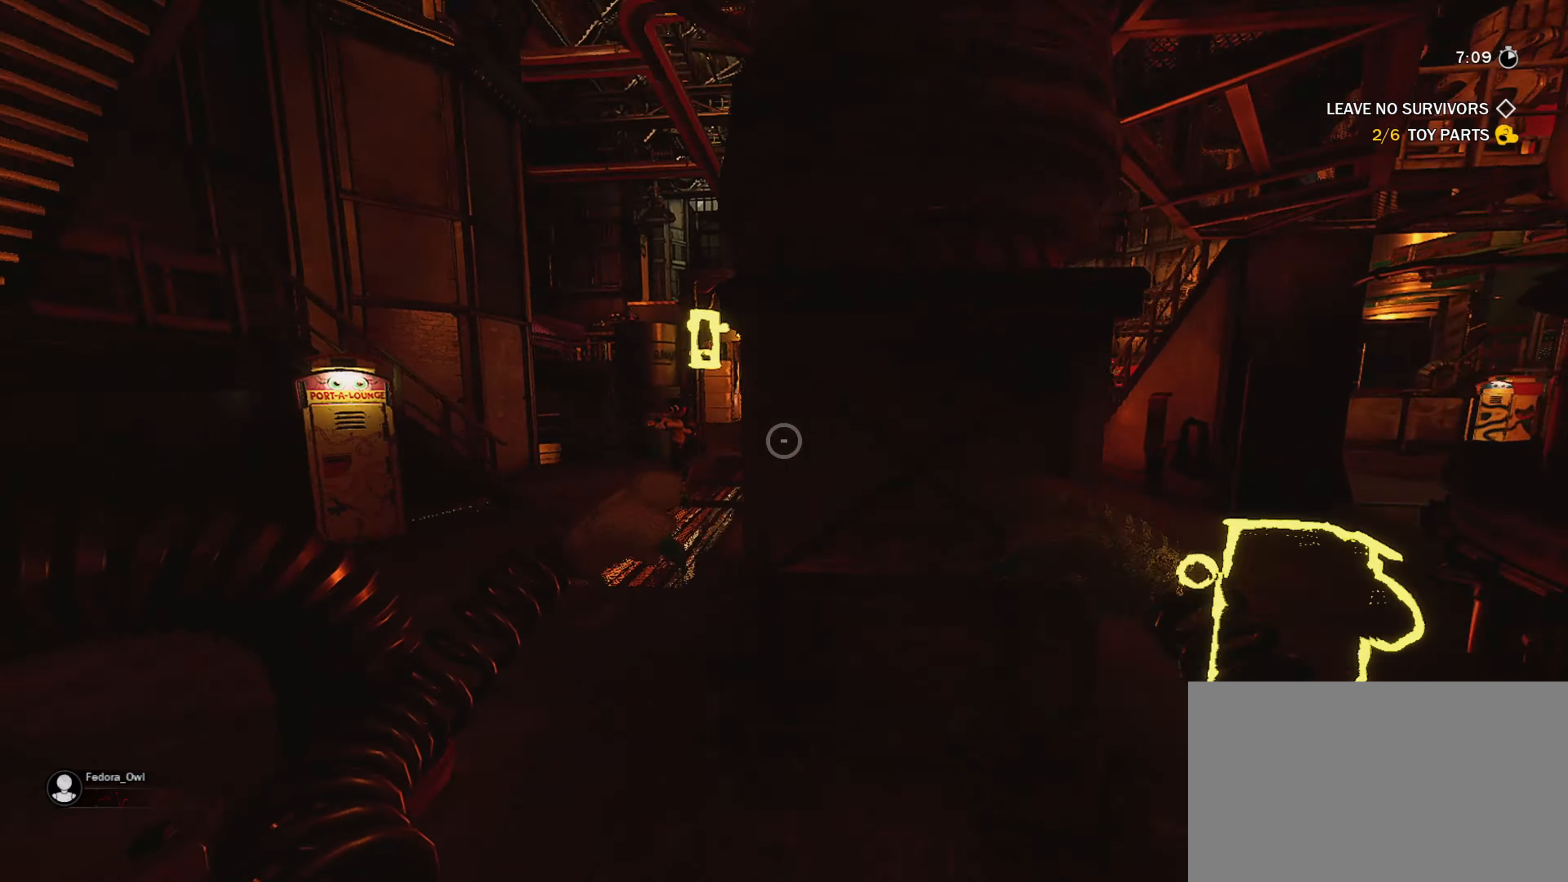
{"keys": ["w"], "mouse": [], "mouse_move": "down-right", "events": [[133, "d", "up"]]}
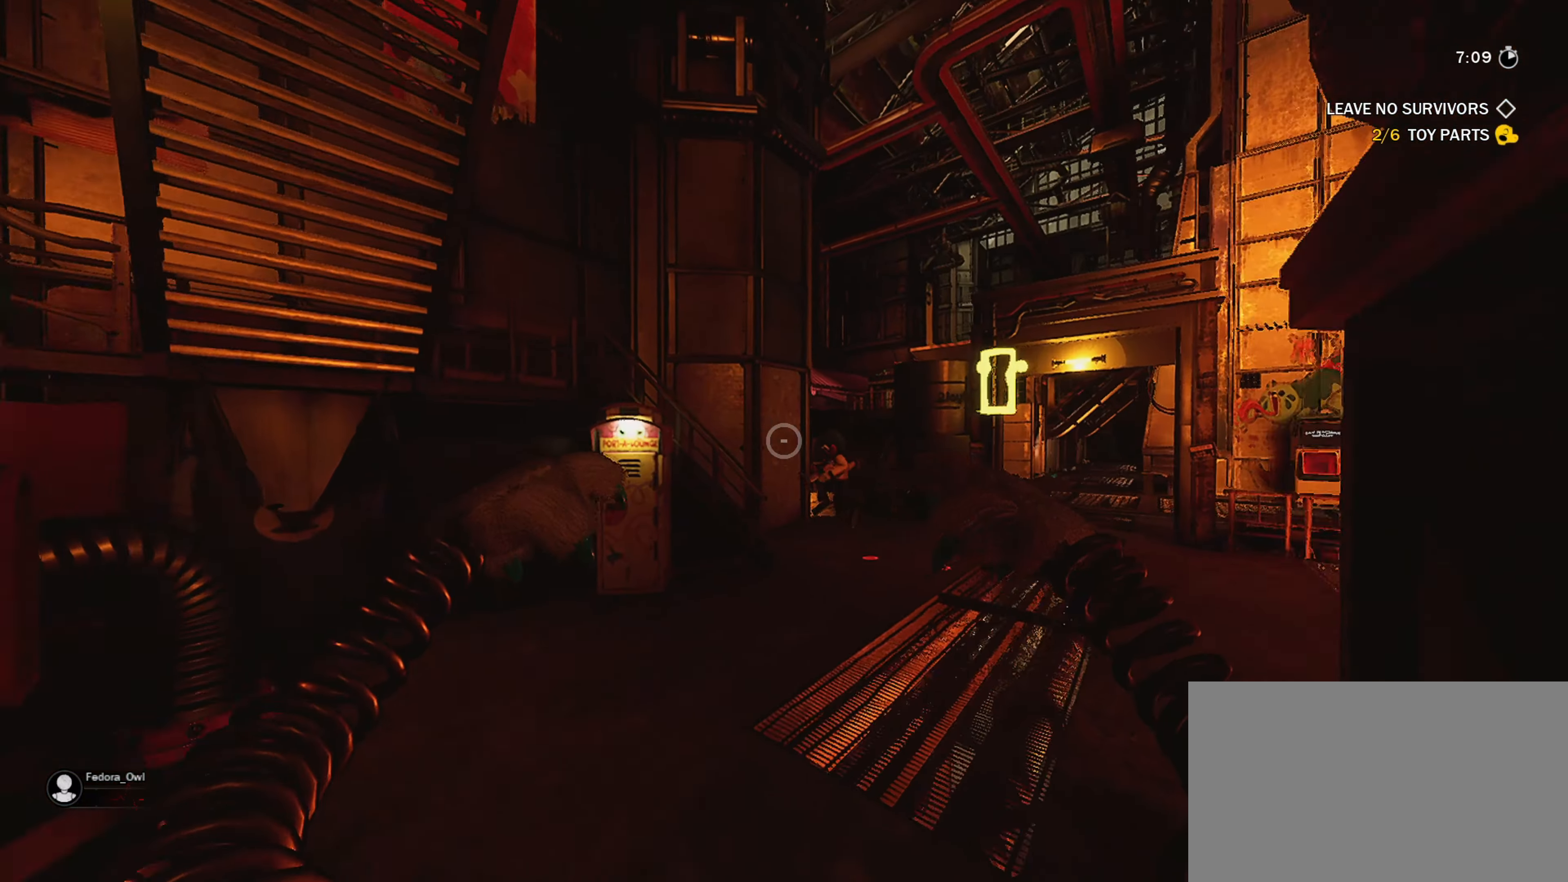
{"keys": ["ctrl", "d", "shift", "w"], "mouse": [], "mouse_move": "down-left", "events": [[100, "ctrl", "down"], [100, "shift", "down"], [183, "d", "down"]]}
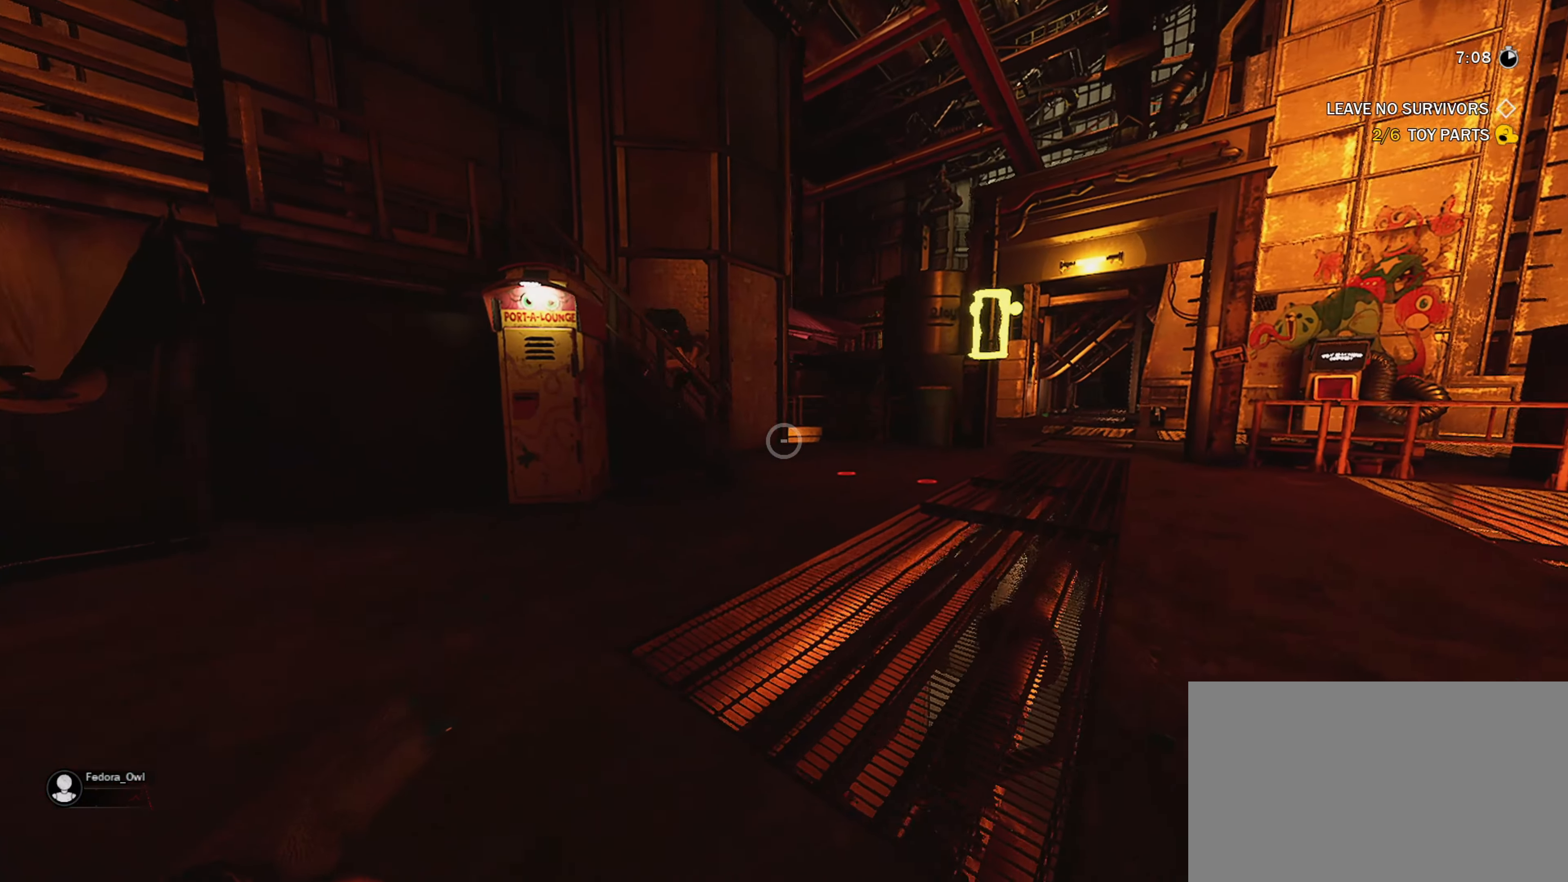
{"keys": ["ctrl", "d", "shift", "w"], "mouse": [], "mouse_move": "still", "events": []}
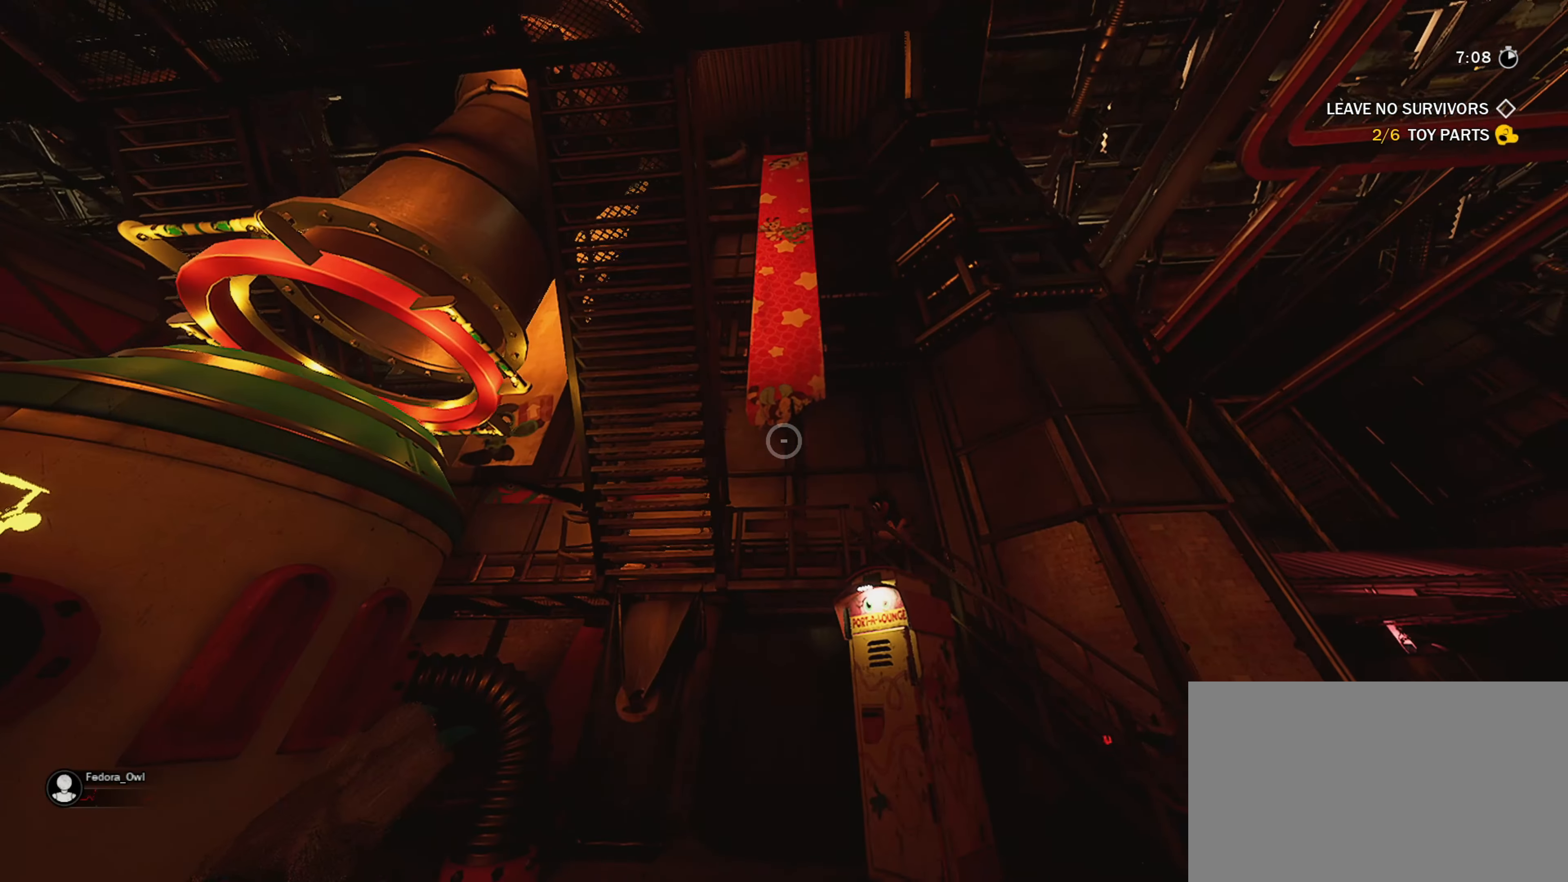
{"keys": ["ctrl", "w"], "mouse": [], "mouse_move": "down", "events": [[317, "d", "up"], [400, "shift", "up"]]}
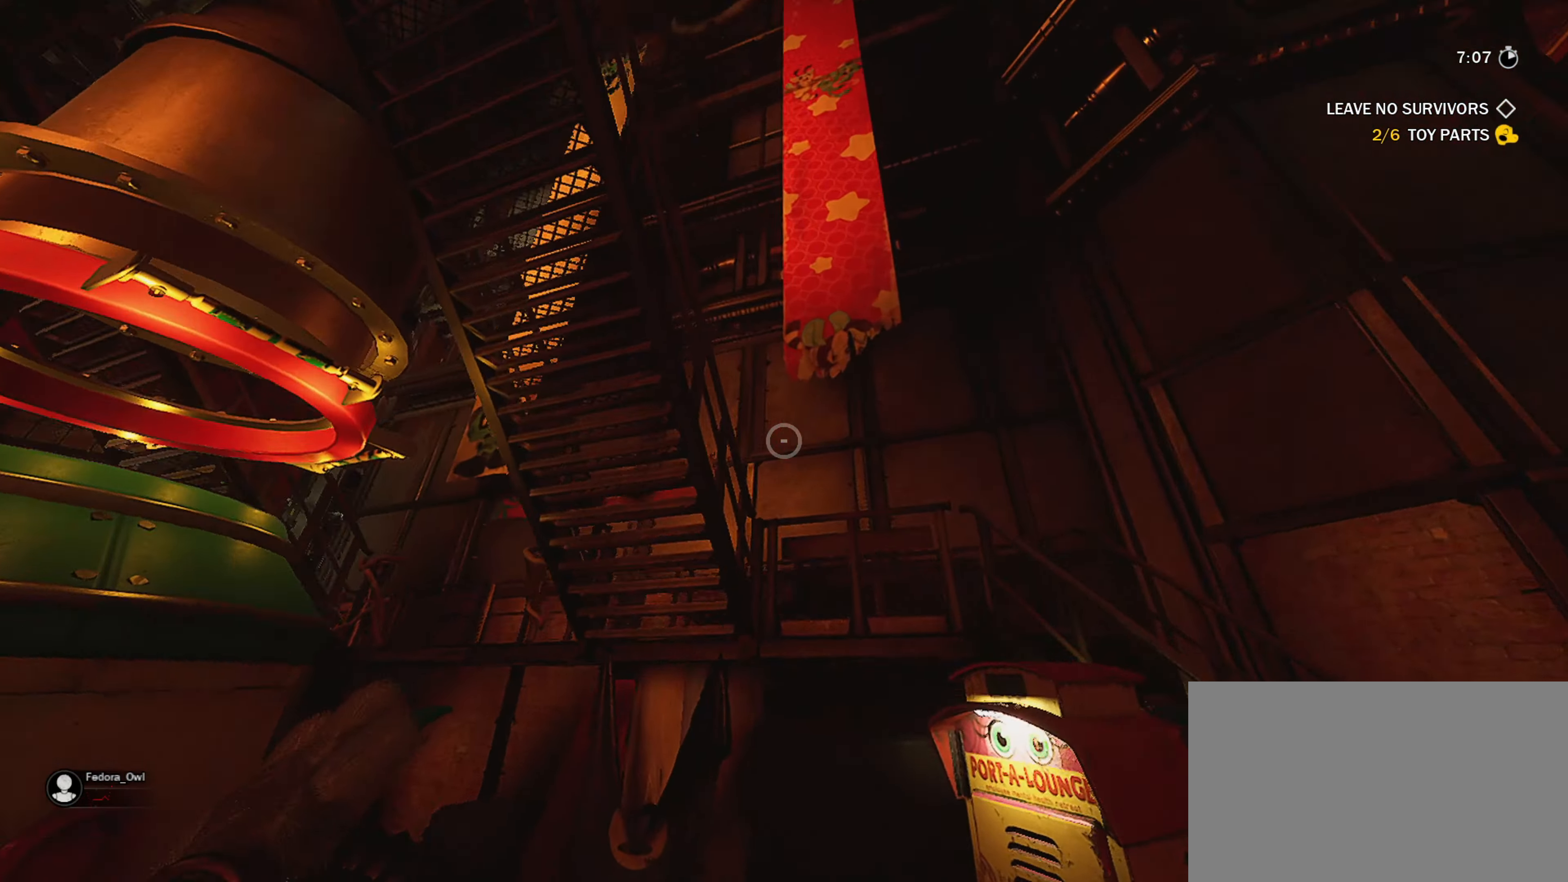
{"keys": ["ctrl", "d", "w"], "mouse": [], "mouse_move": "down-left", "events": [[283, "d", "down"]]}